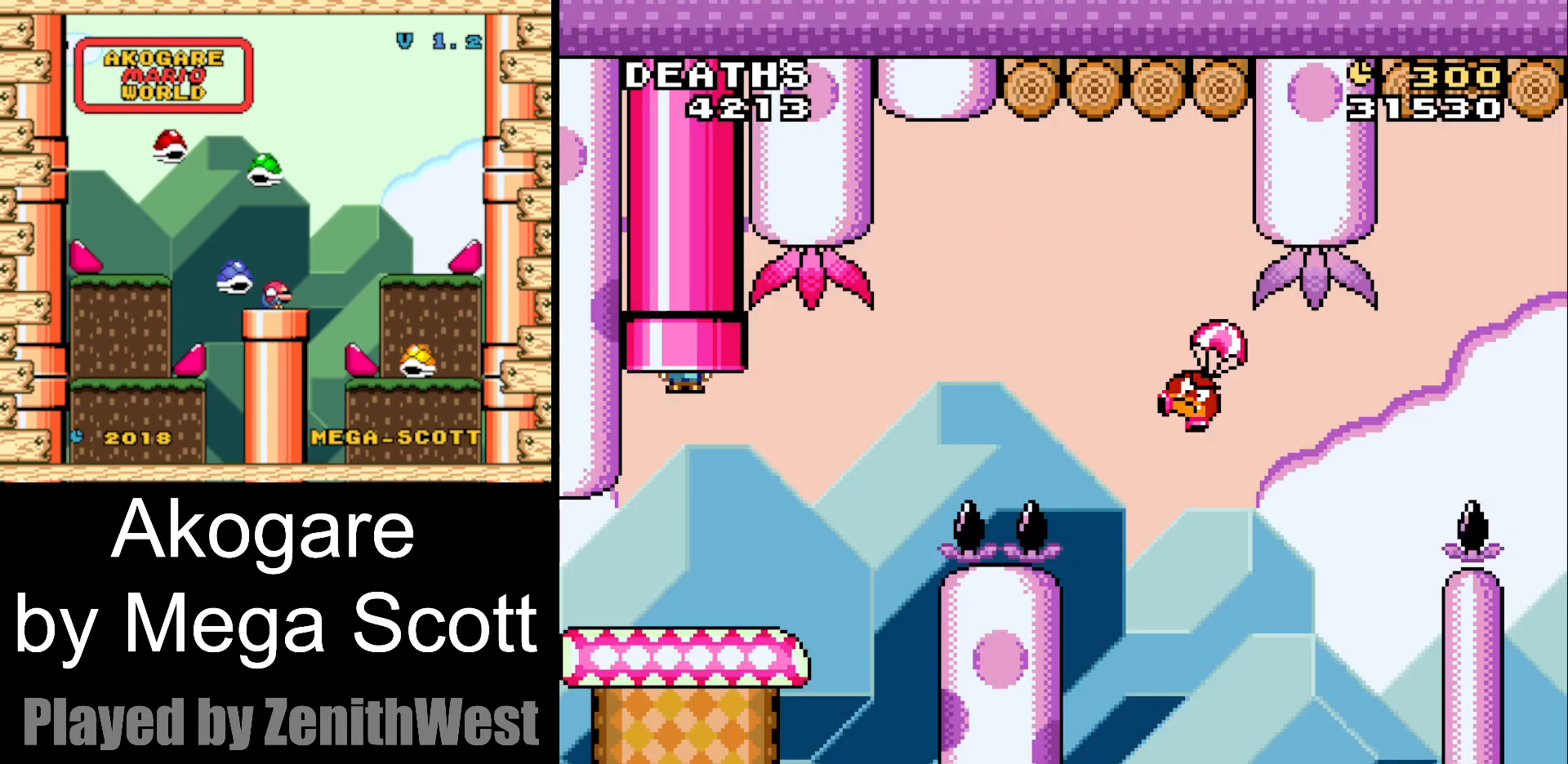
Gameplay with a controller (Nintendo layout); each line is a JSON object with the inputs held at the frame after it (dt_ms = milliseconds from this image to that frame). "events" lists button and stick changes between this image and that frame as [ms after this image, input, new state], when the widget could be followed in between. Not read: L3 R3.
{"dt_ms": 500, "buttons": ["Y", "DPAD_RIGHT"], "events": [[233, "DPAD_RIGHT", "down"]]}
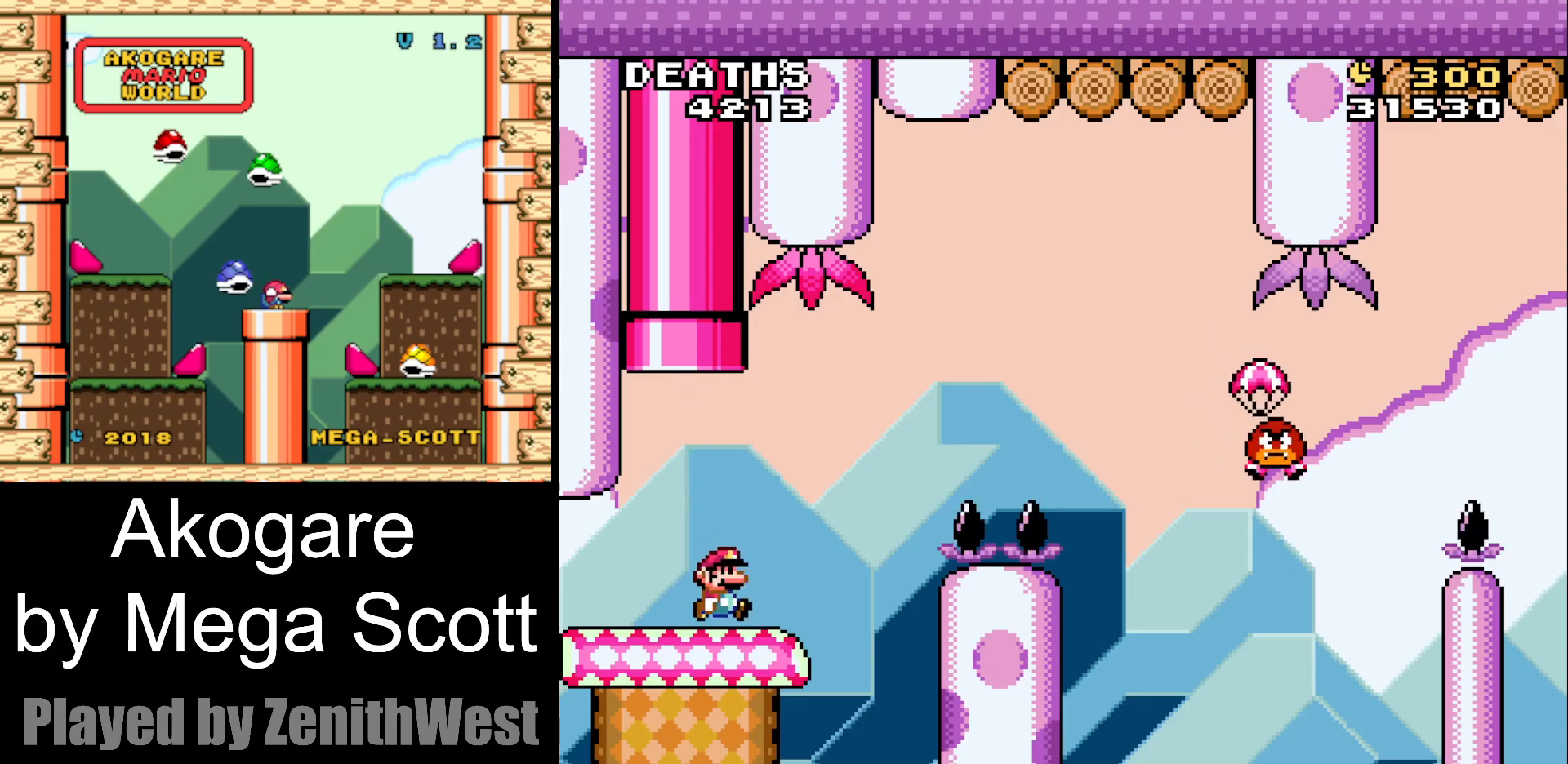
{"dt_ms": 500, "buttons": ["B", "Y", "DPAD_RIGHT"], "events": [[83, "B", "down"]]}
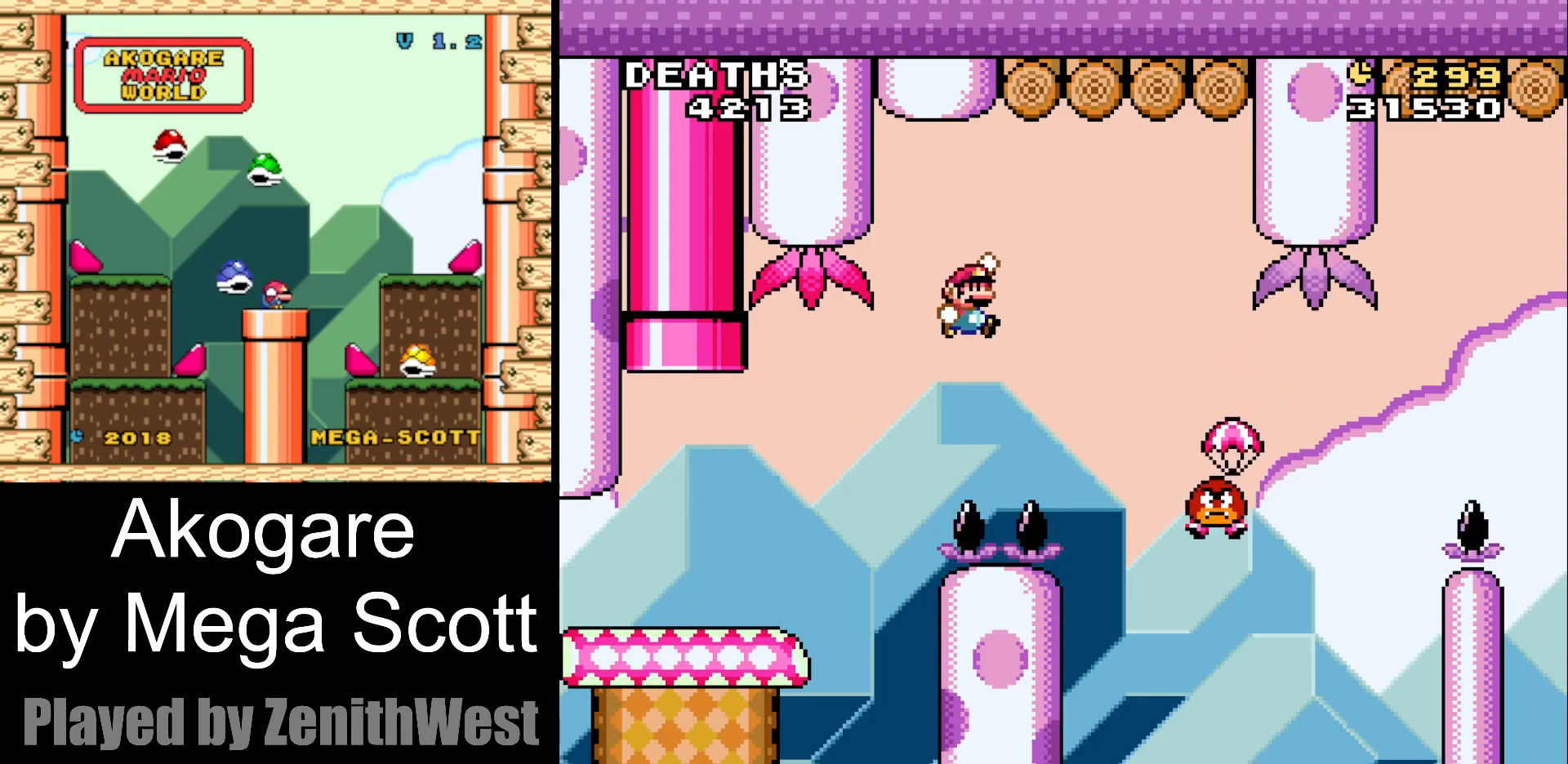
{"dt_ms": 500, "buttons": ["B", "Y", "DPAD_RIGHT"], "events": []}
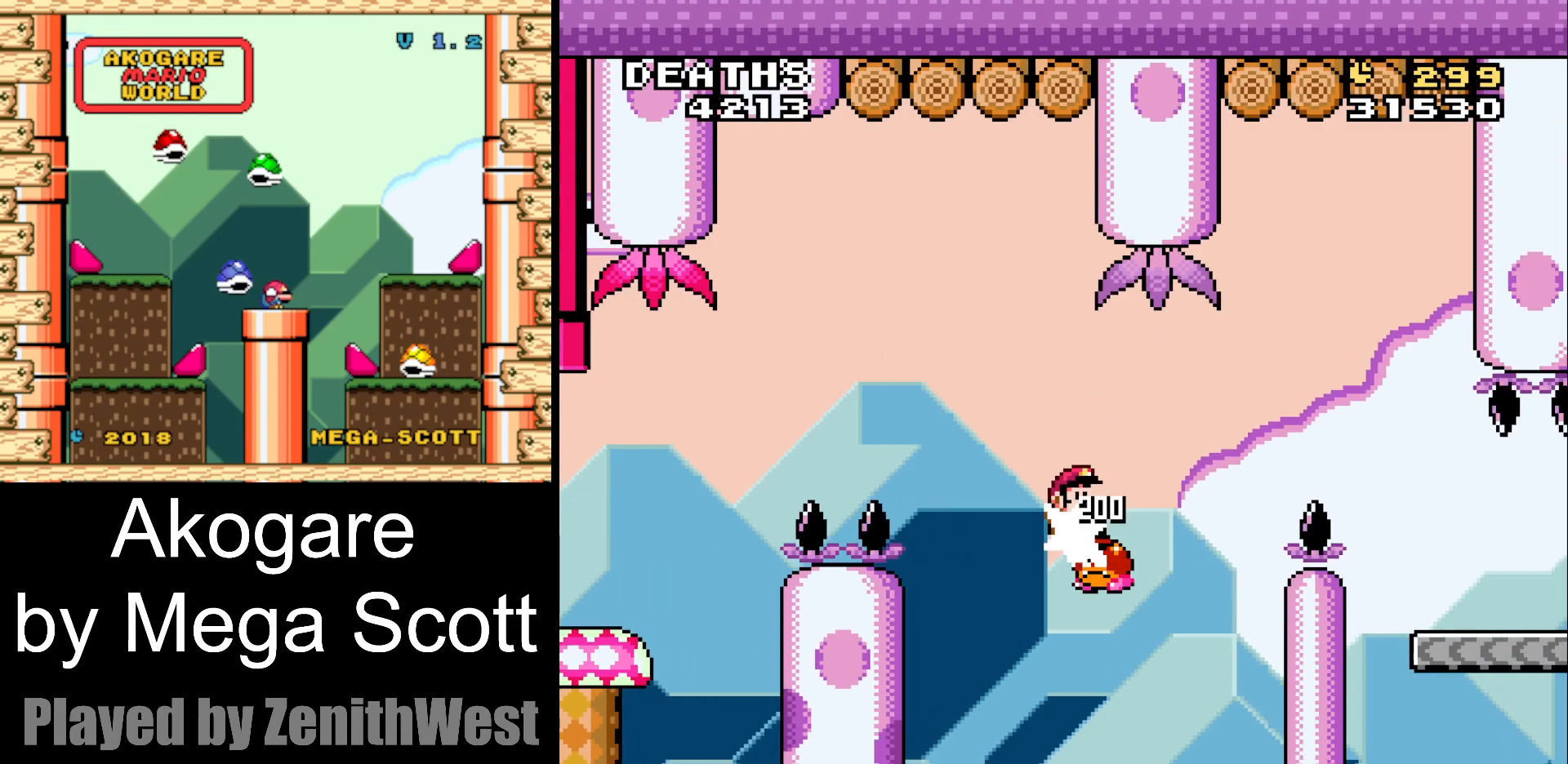
{"dt_ms": 500, "buttons": ["Y", "DPAD_RIGHT"], "events": [[350, "B", "up"]]}
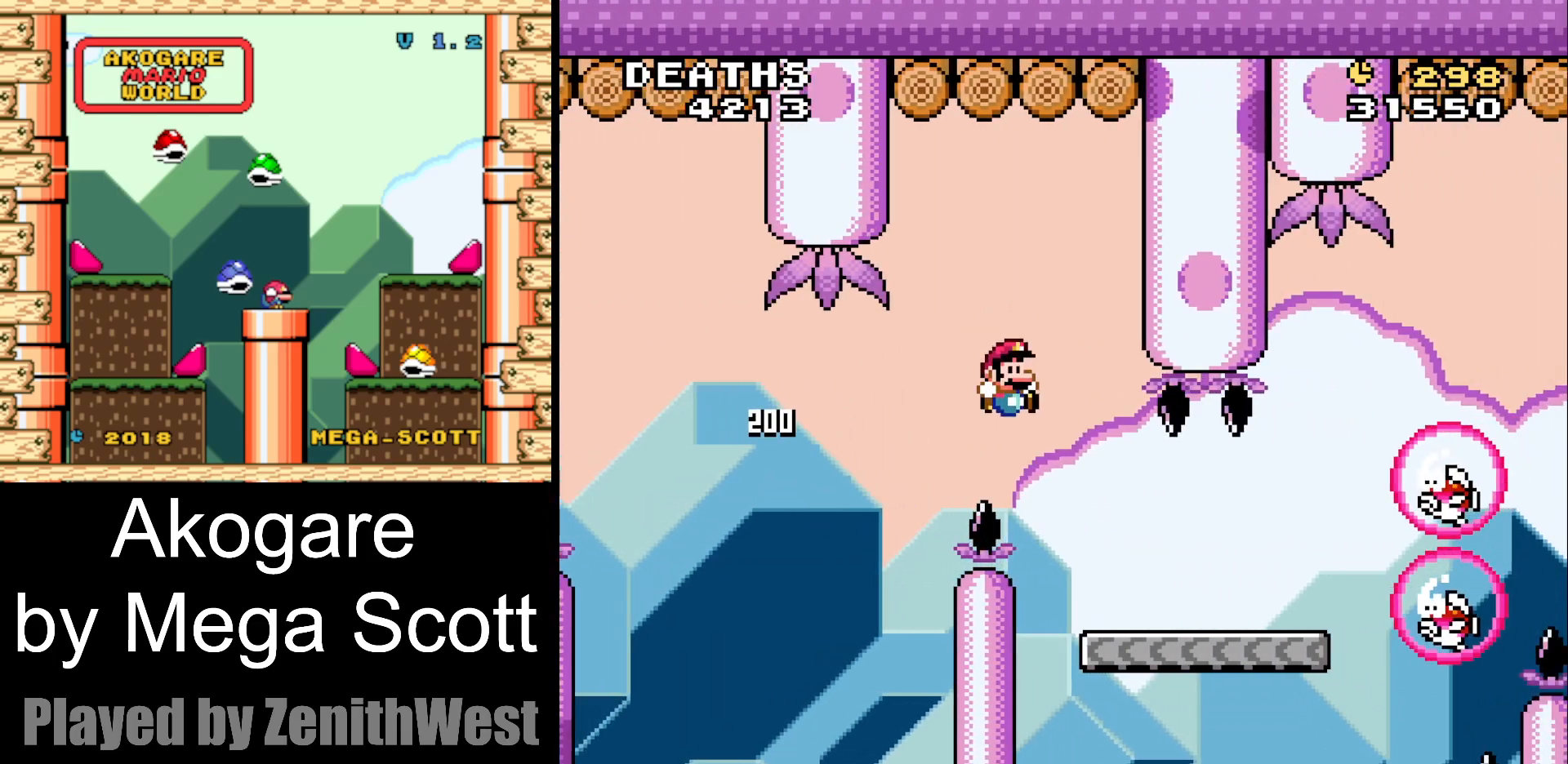
{"dt_ms": 500, "buttons": ["B", "Y", "DPAD_RIGHT"], "events": [[17, "DPAD_RIGHT", "up"], [83, "DPAD_LEFT", "down"], [150, "DPAD_LEFT", "up"], [150, "DPAD_RIGHT", "down"], [433, "B", "down"]]}
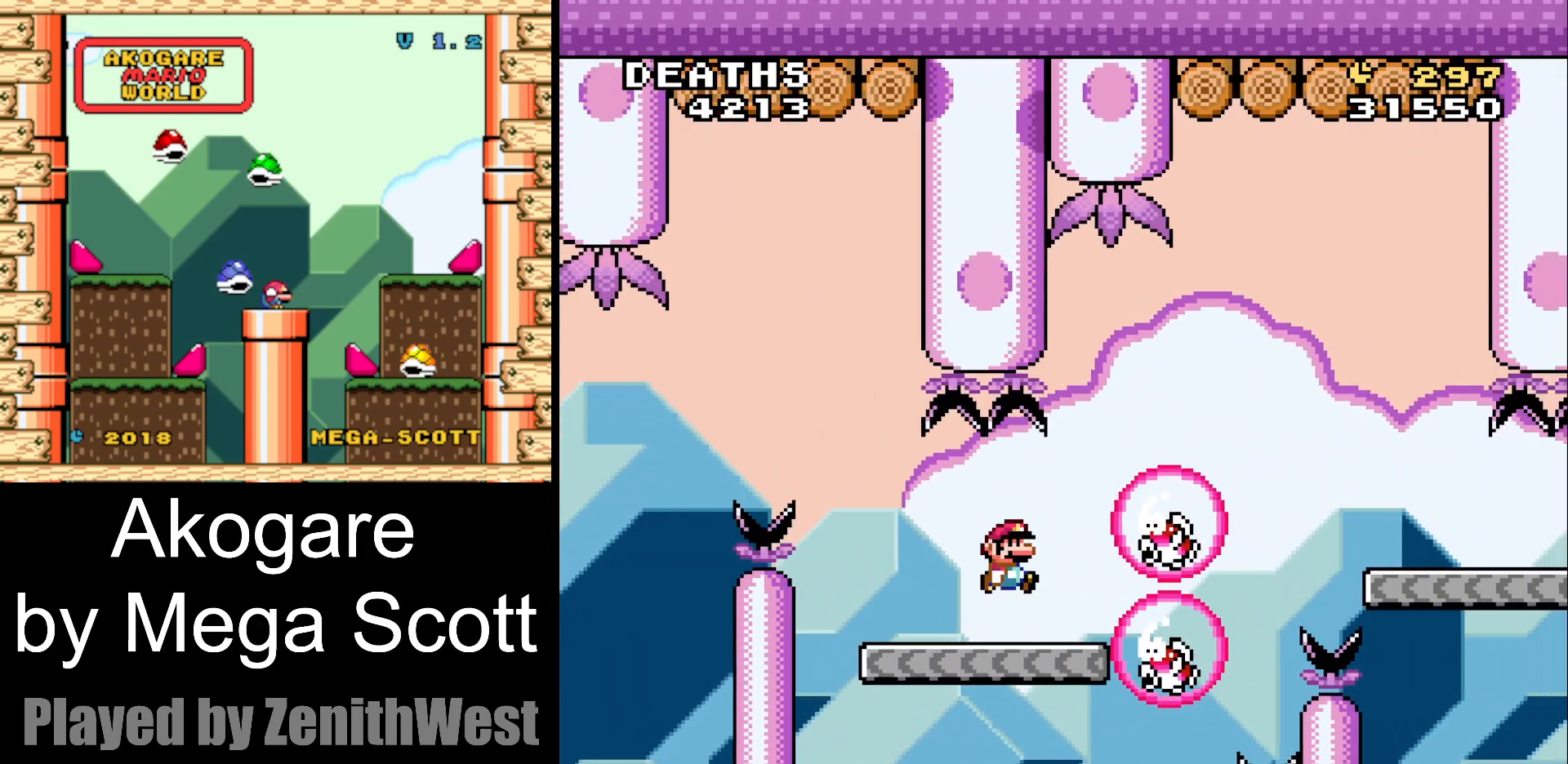
{"dt_ms": 500, "buttons": ["B", "Y", "DPAD_RIGHT"], "events": []}
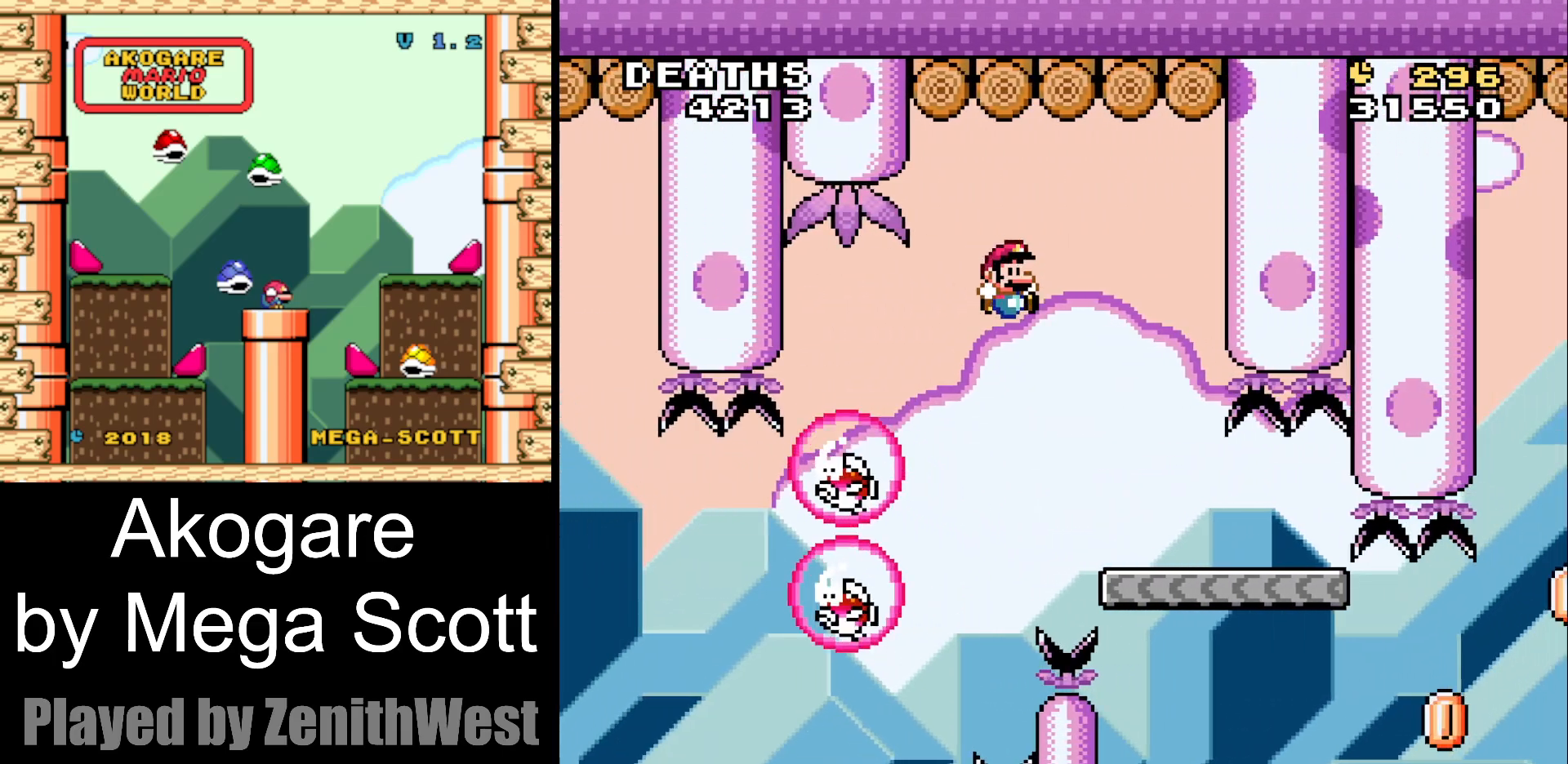
{"dt_ms": 500, "buttons": ["Y", "DPAD_LEFT"], "events": [[50, "B", "up"], [383, "DPAD_RIGHT", "up"], [450, "DPAD_LEFT", "down"]]}
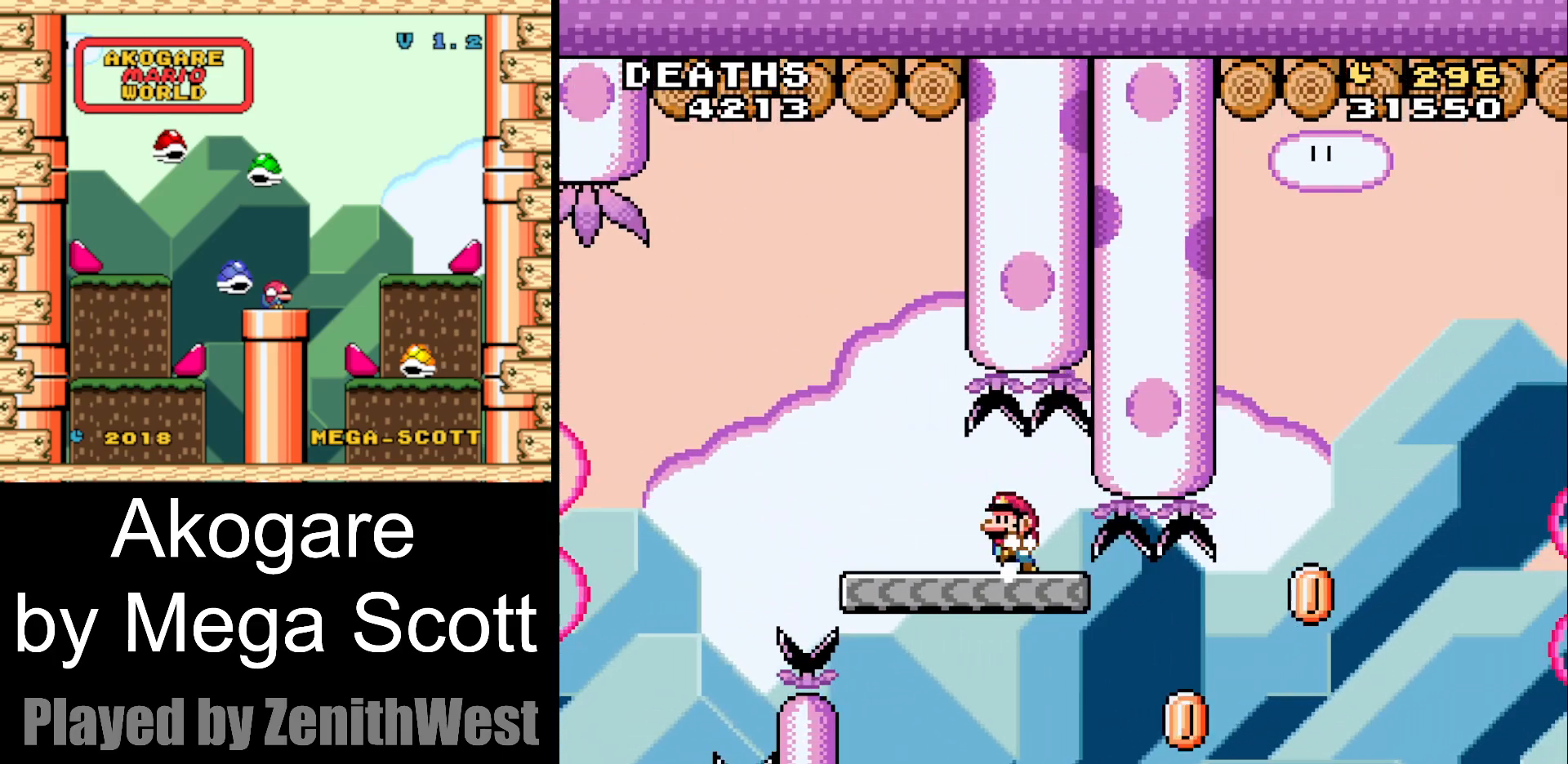
{"dt_ms": 500, "buttons": ["Y", "DPAD_RIGHT"], "events": [[83, "DPAD_LEFT", "up"], [300, "DPAD_RIGHT", "down"]]}
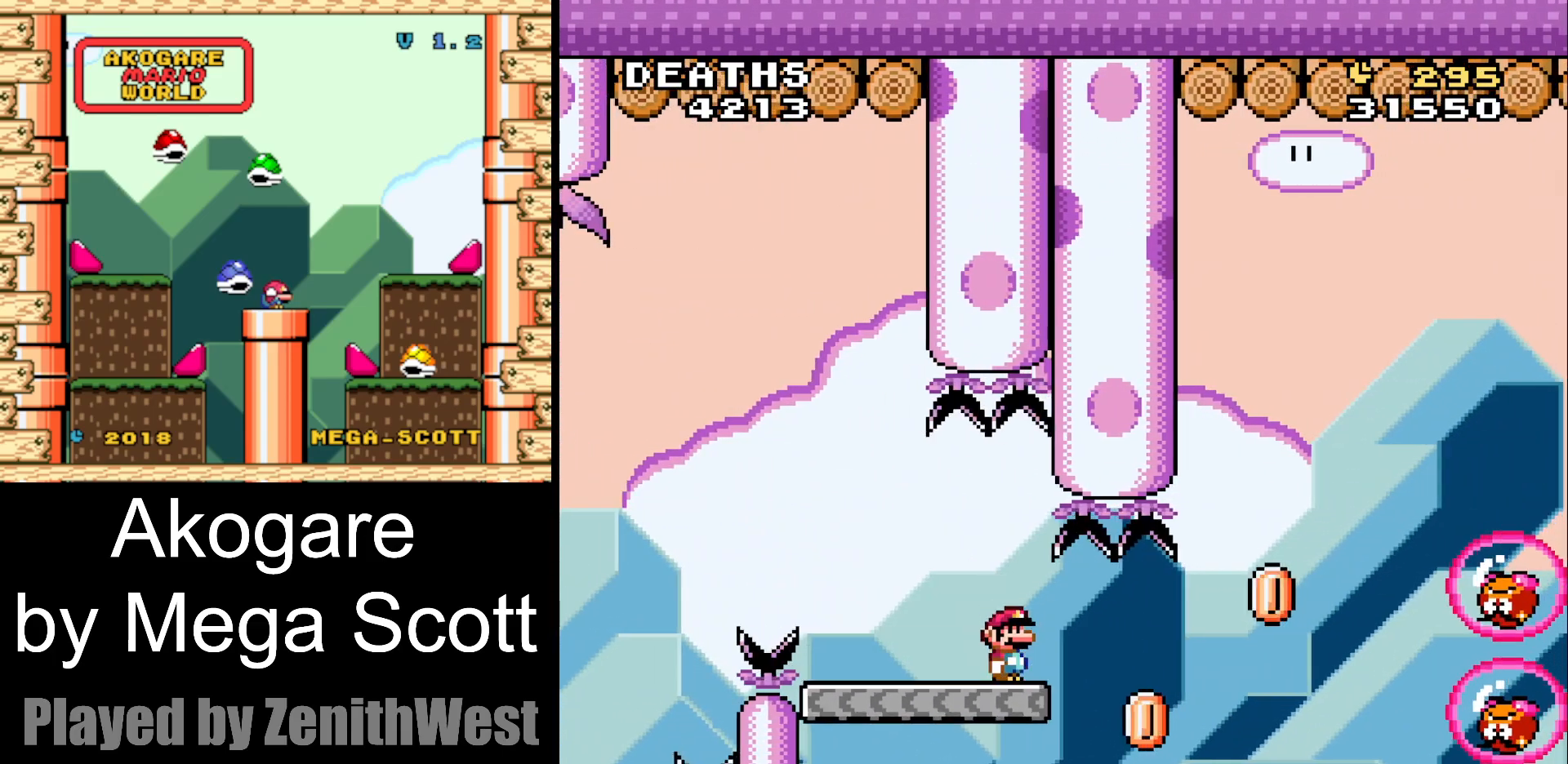
{"dt_ms": 500, "buttons": ["B", "Y", "DPAD_RIGHT"], "events": [[167, "B", "down"]]}
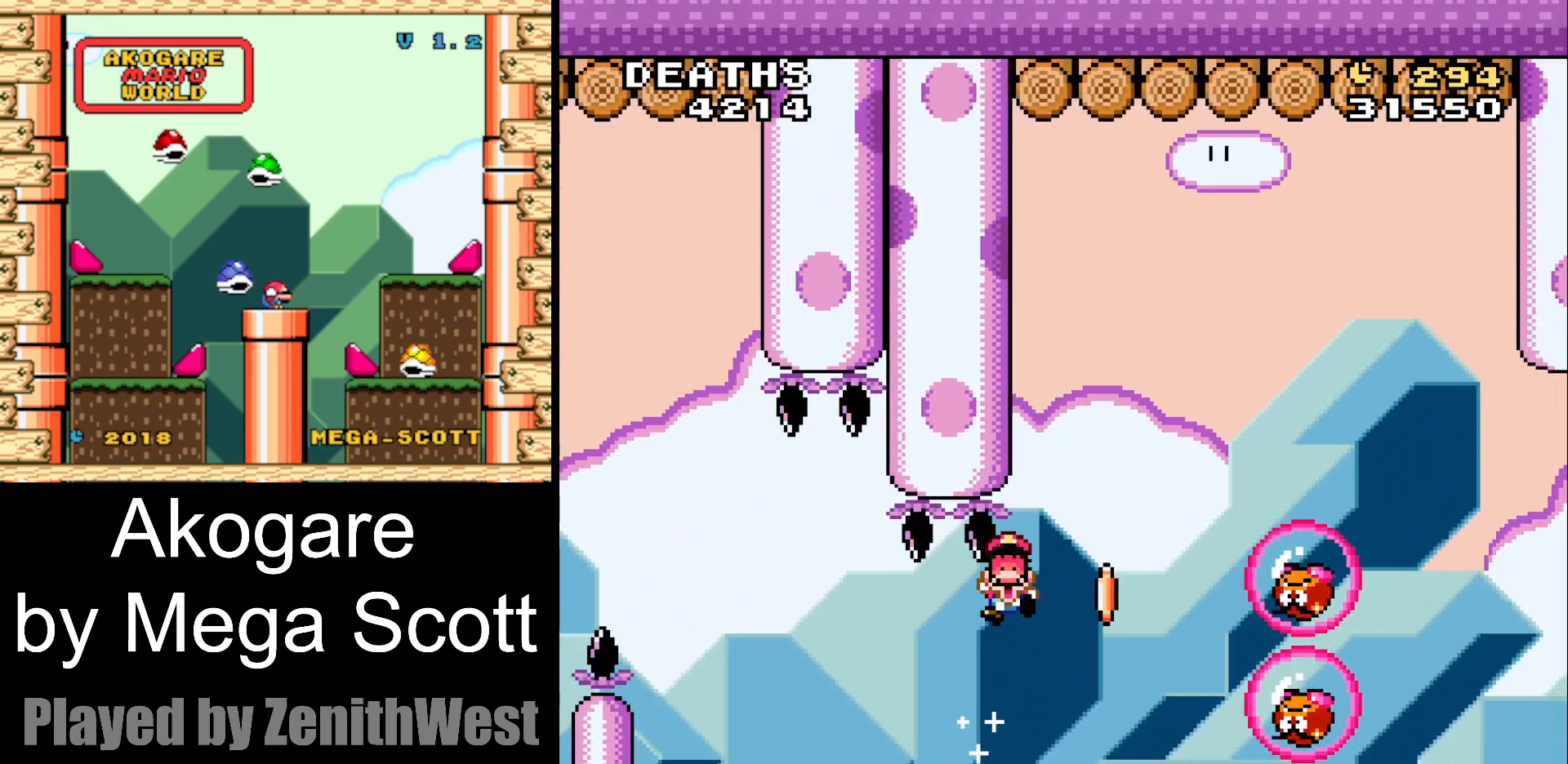
{"dt_ms": 500, "buttons": [], "events": [[317, "DPAD_RIGHT", "up"], [367, "B", "up"], [450, "Y", "up"]]}
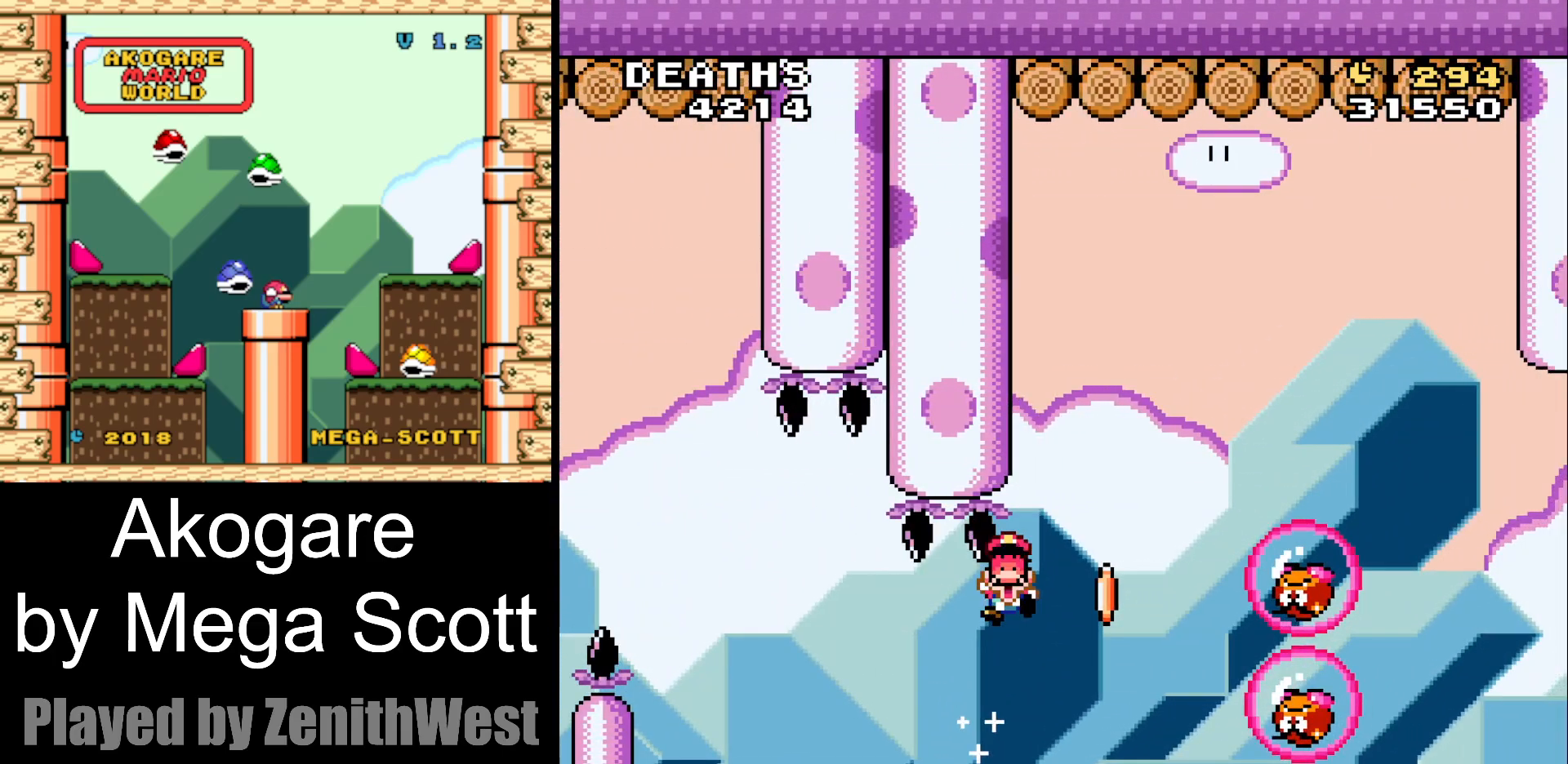
{"dt_ms": 1000, "buttons": ["Y"]}
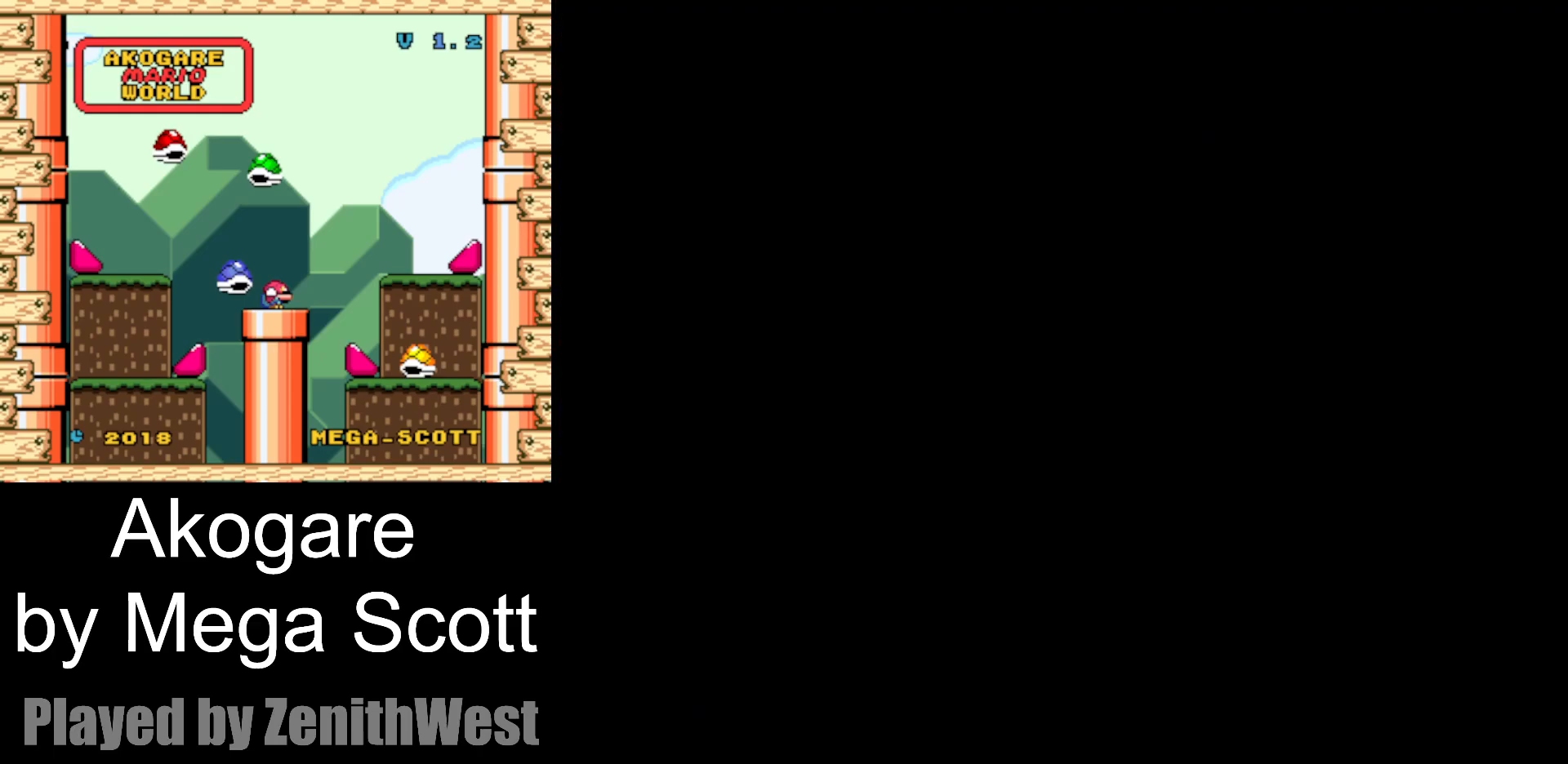
{"dt_ms": 500, "buttons": ["Y"], "events": []}
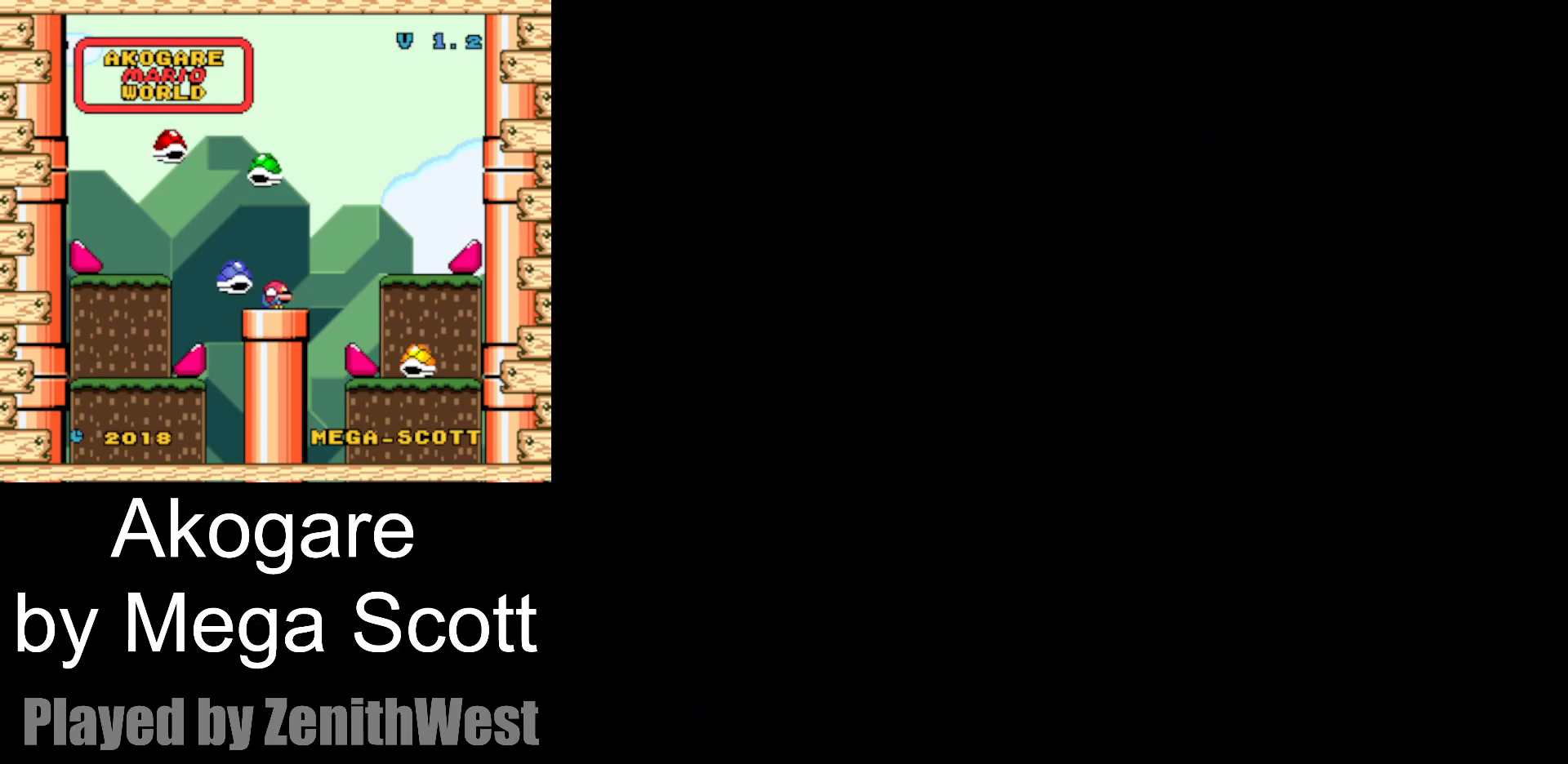
{"dt_ms": 500, "buttons": ["Y"], "events": []}
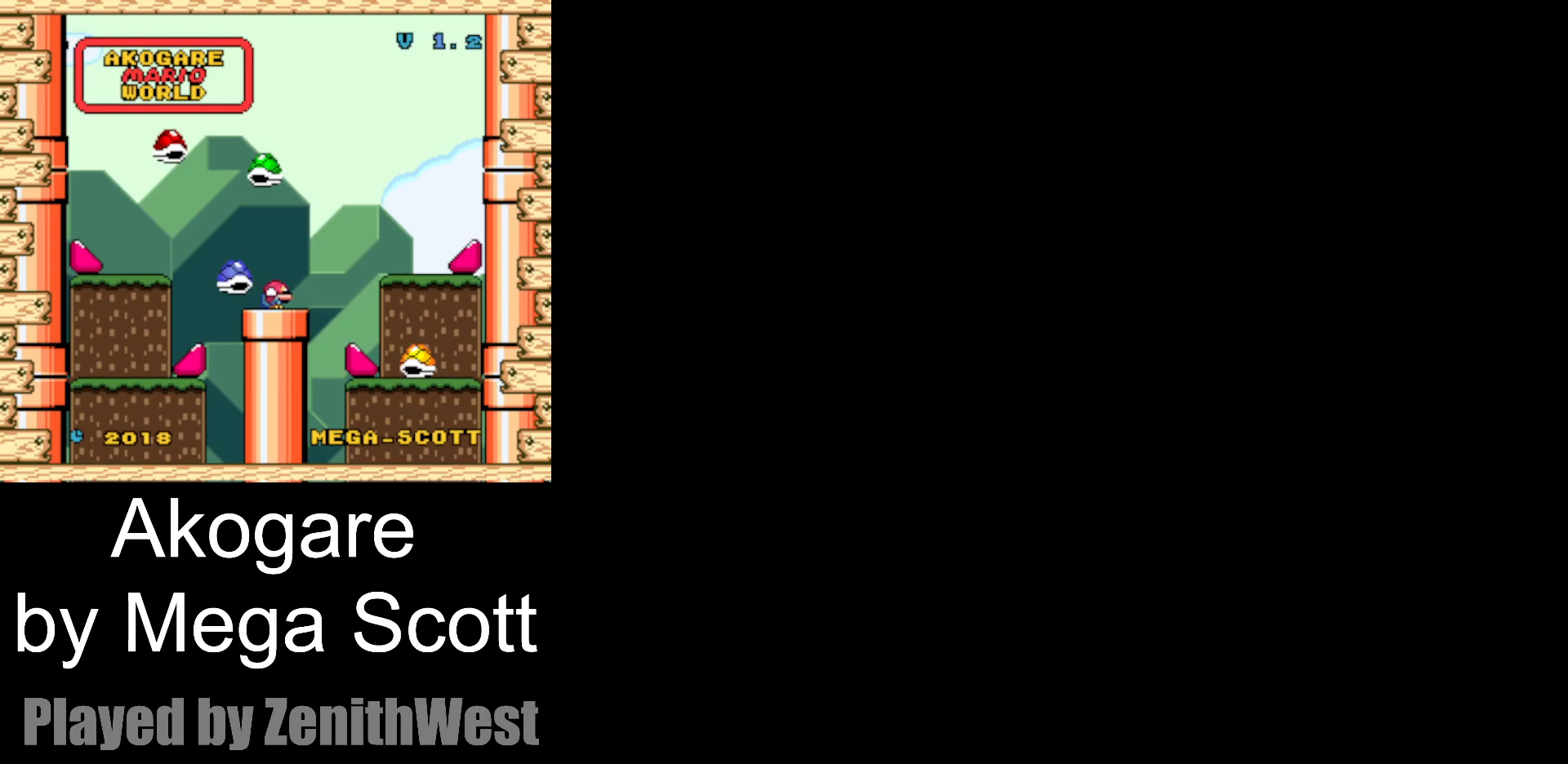
{"dt_ms": 500, "buttons": ["Y"], "events": []}
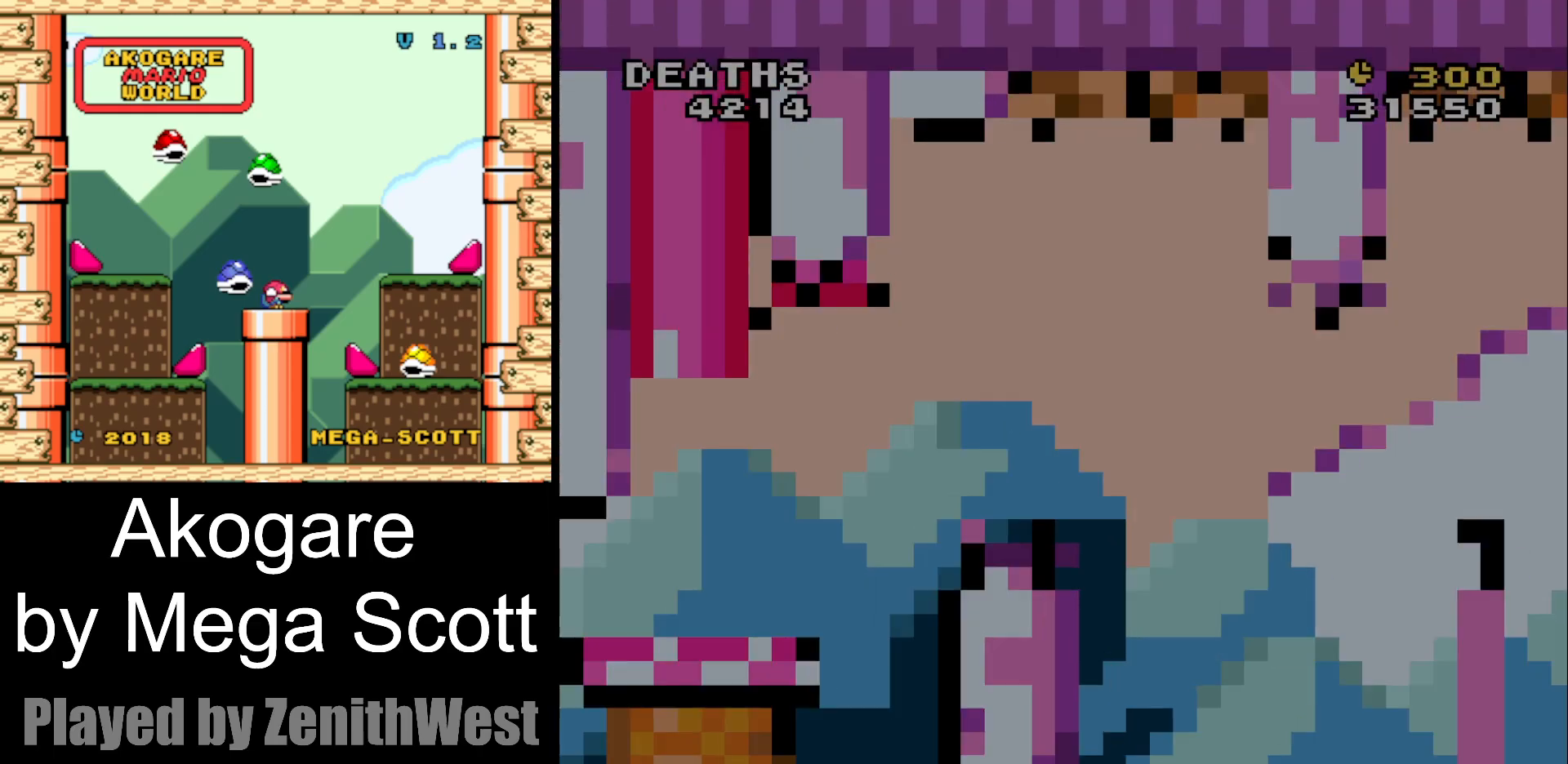
{"dt_ms": 500, "buttons": ["Y", "DPAD_RIGHT"], "events": [[267, "DPAD_RIGHT", "down"]]}
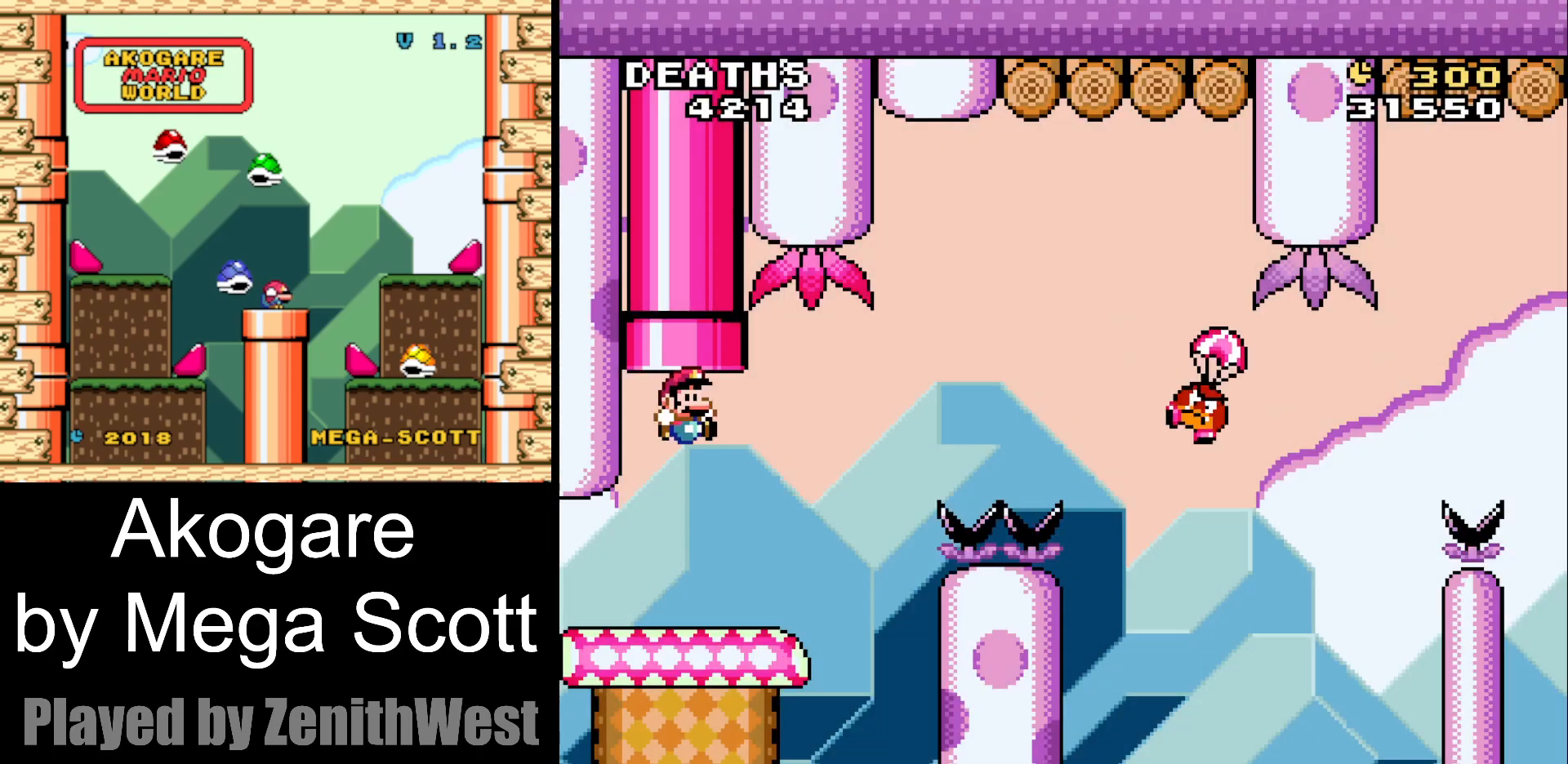
{"dt_ms": 500, "buttons": ["B", "Y", "DPAD_RIGHT"], "events": [[233, "B", "down"]]}
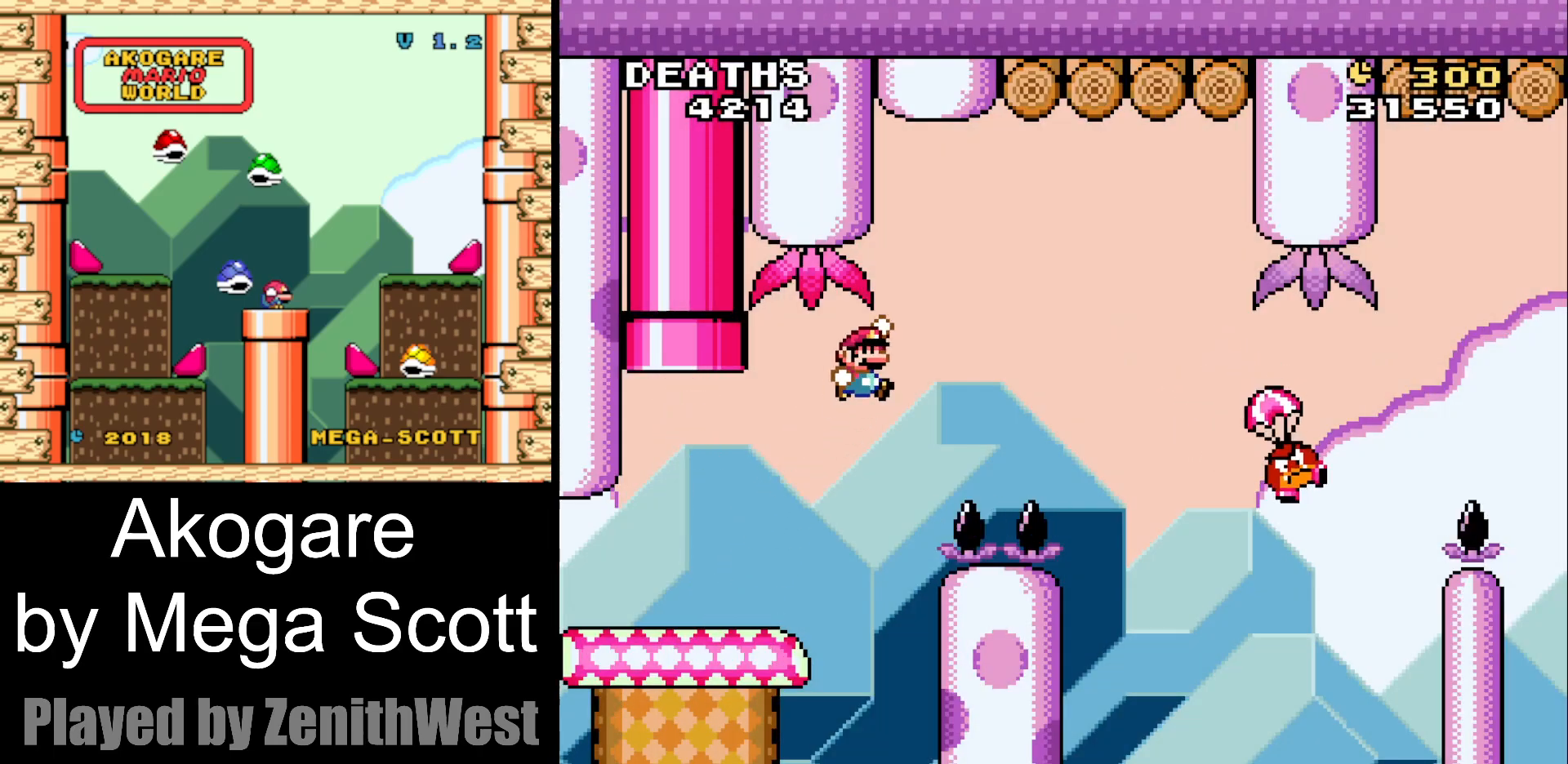
{"dt_ms": 500, "buttons": ["B", "Y", "DPAD_RIGHT"], "events": []}
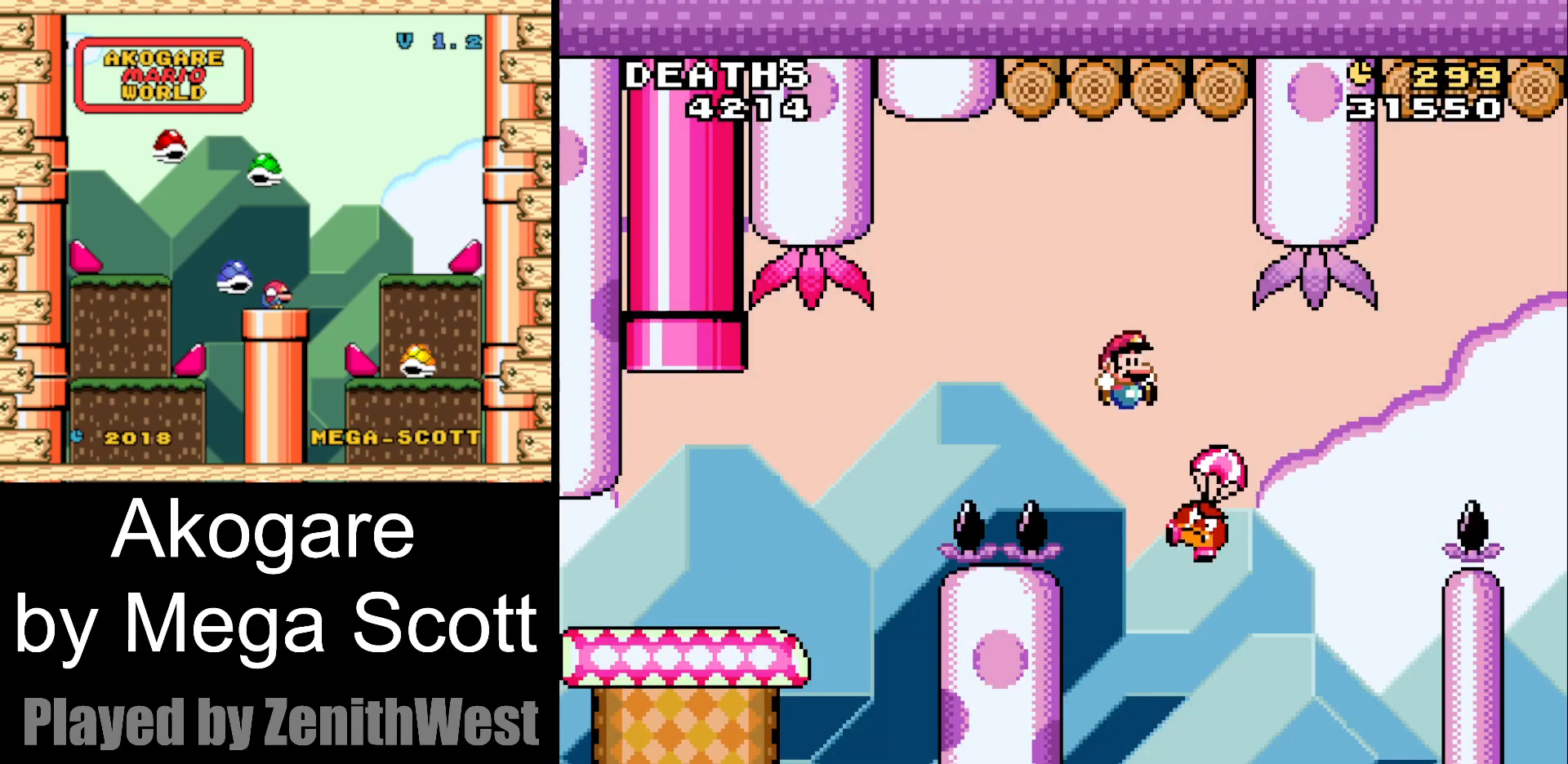
{"dt_ms": 500, "buttons": ["B", "Y", "DPAD_RIGHT"], "events": []}
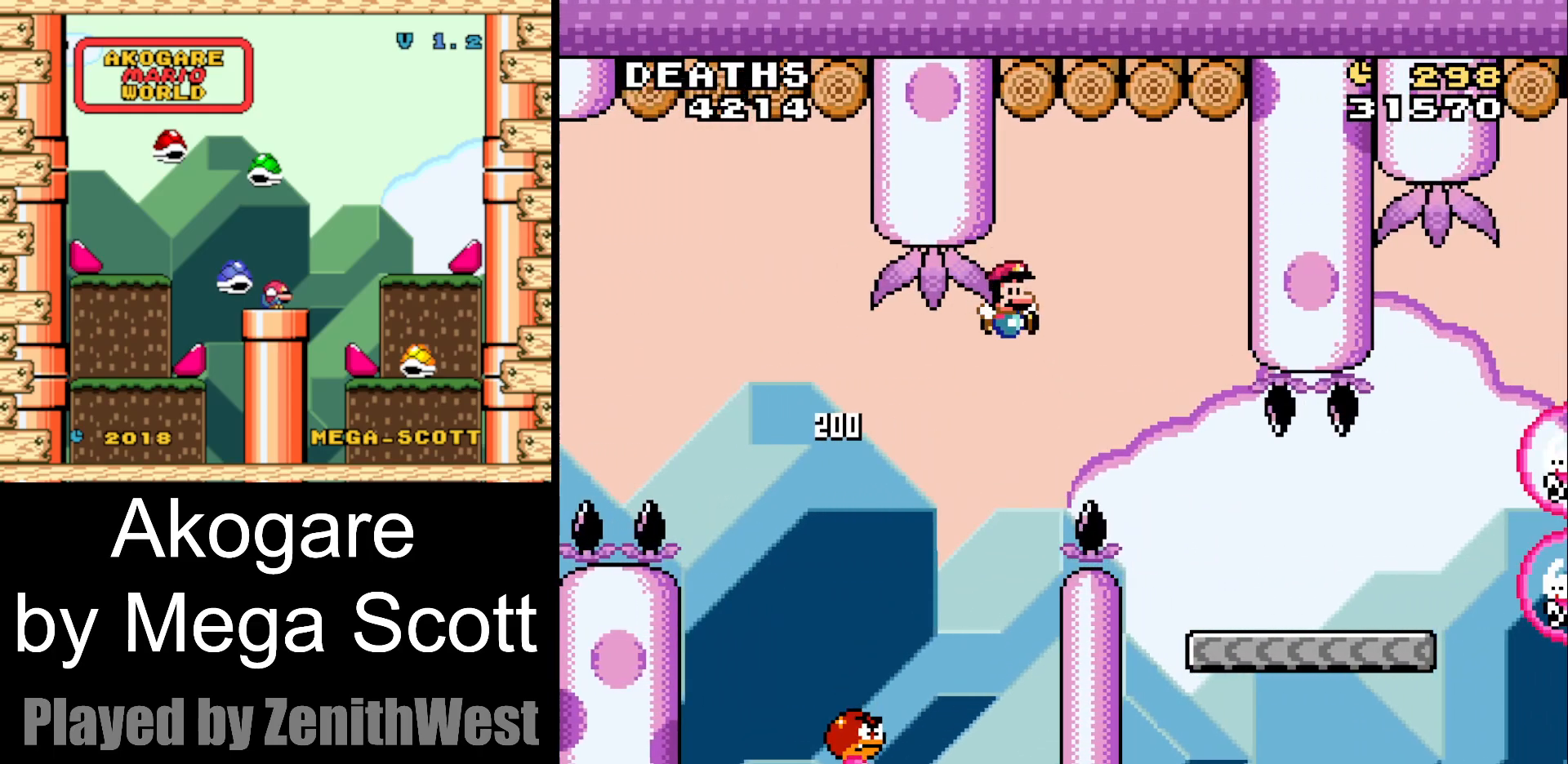
{"dt_ms": 500, "buttons": ["Y", "DPAD_RIGHT"], "events": [[367, "B", "up"]]}
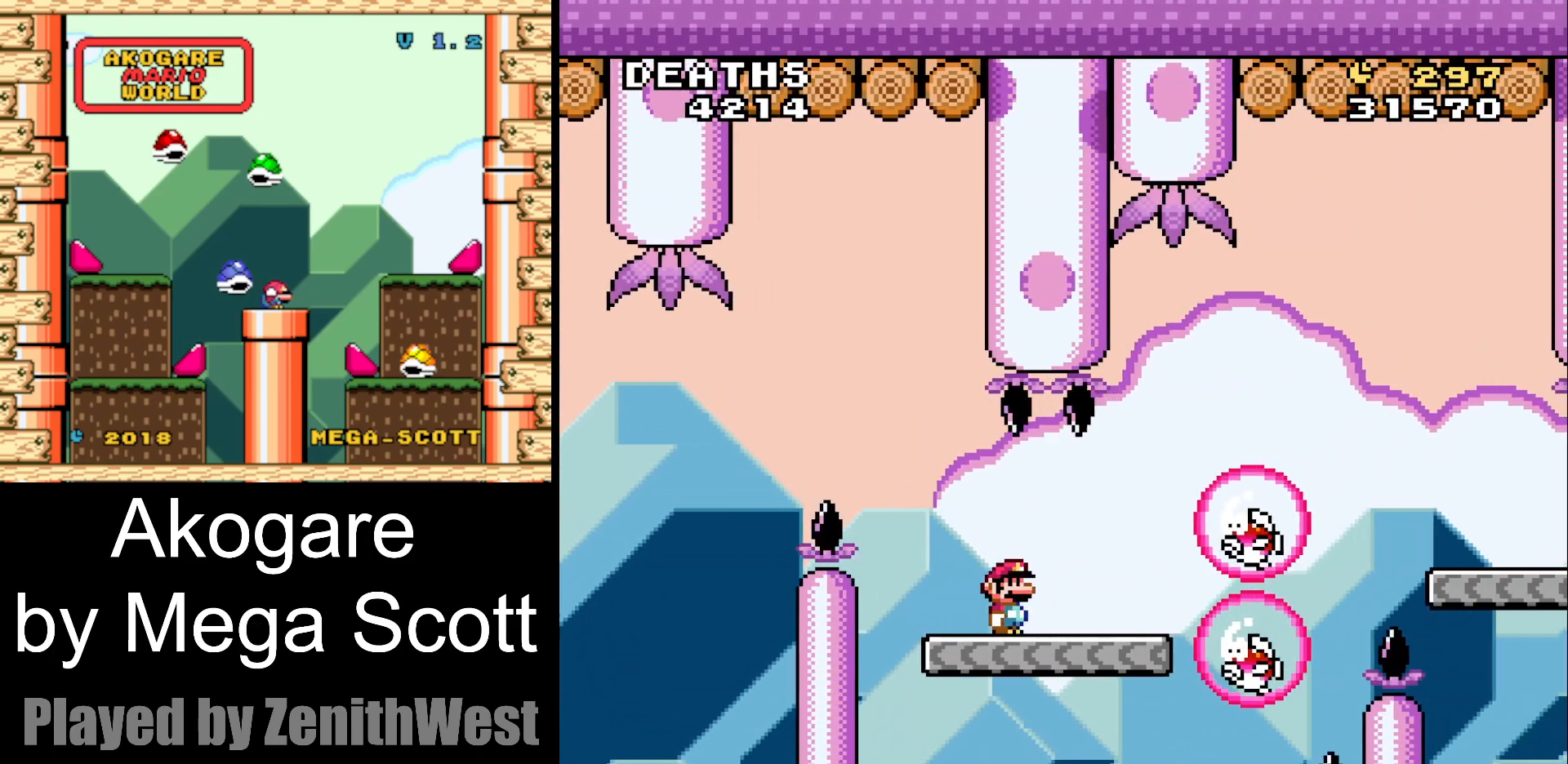
{"dt_ms": 500, "buttons": ["B", "Y", "DPAD_RIGHT"], "events": [[33, "B", "down"]]}
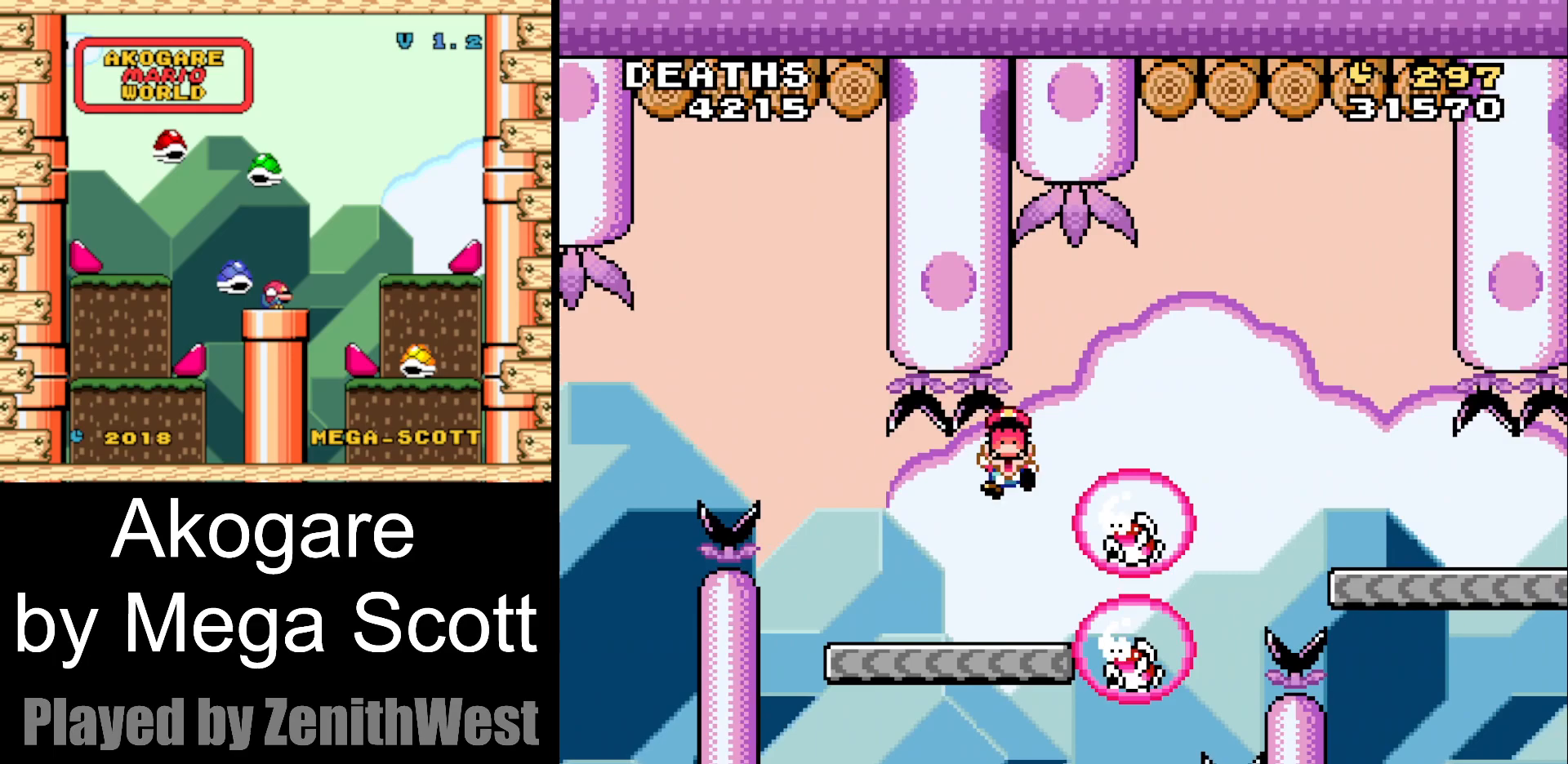
{"dt_ms": 1000, "buttons": ["Y"]}
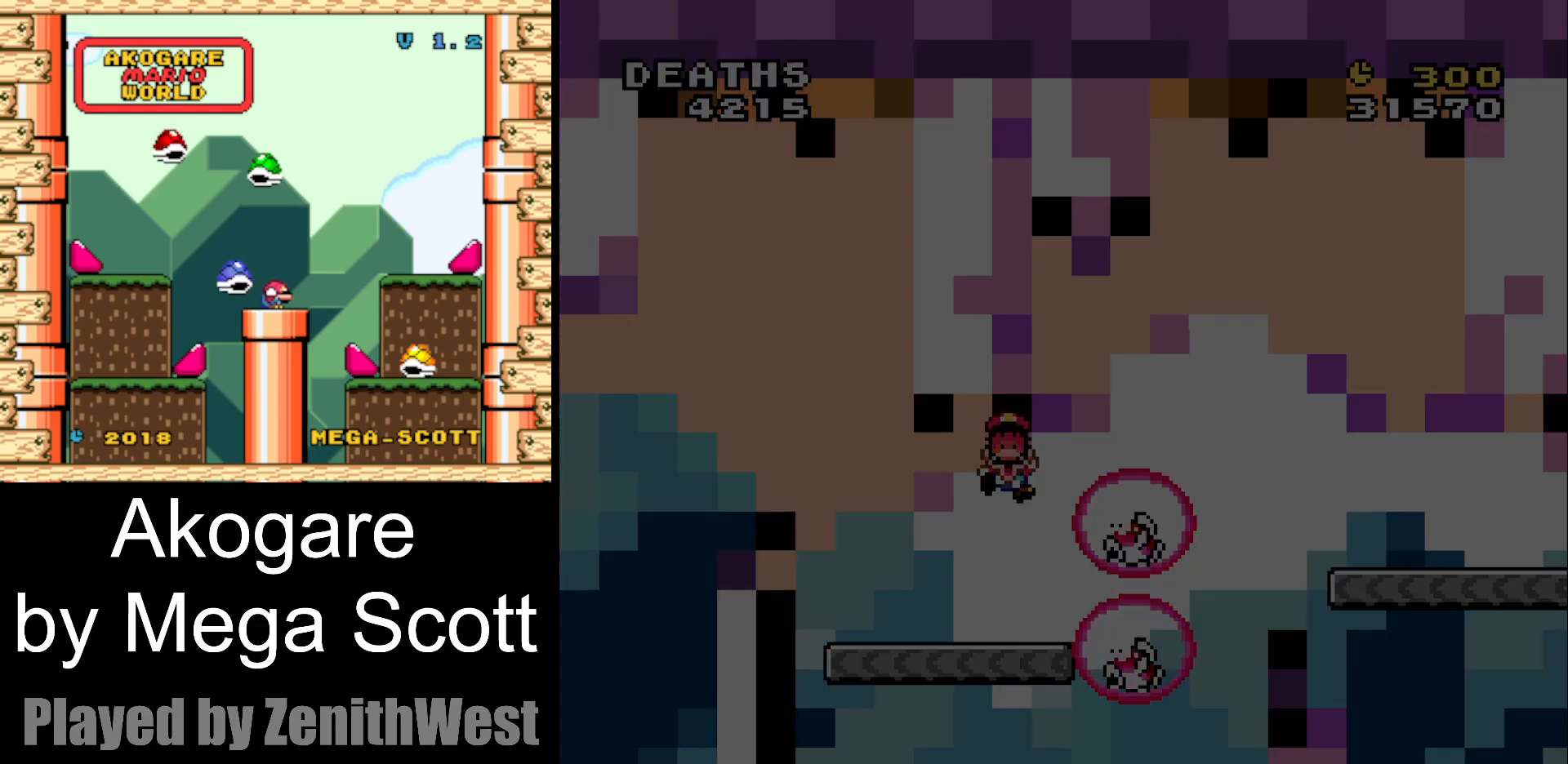
{"dt_ms": 500, "buttons": ["Y"], "events": []}
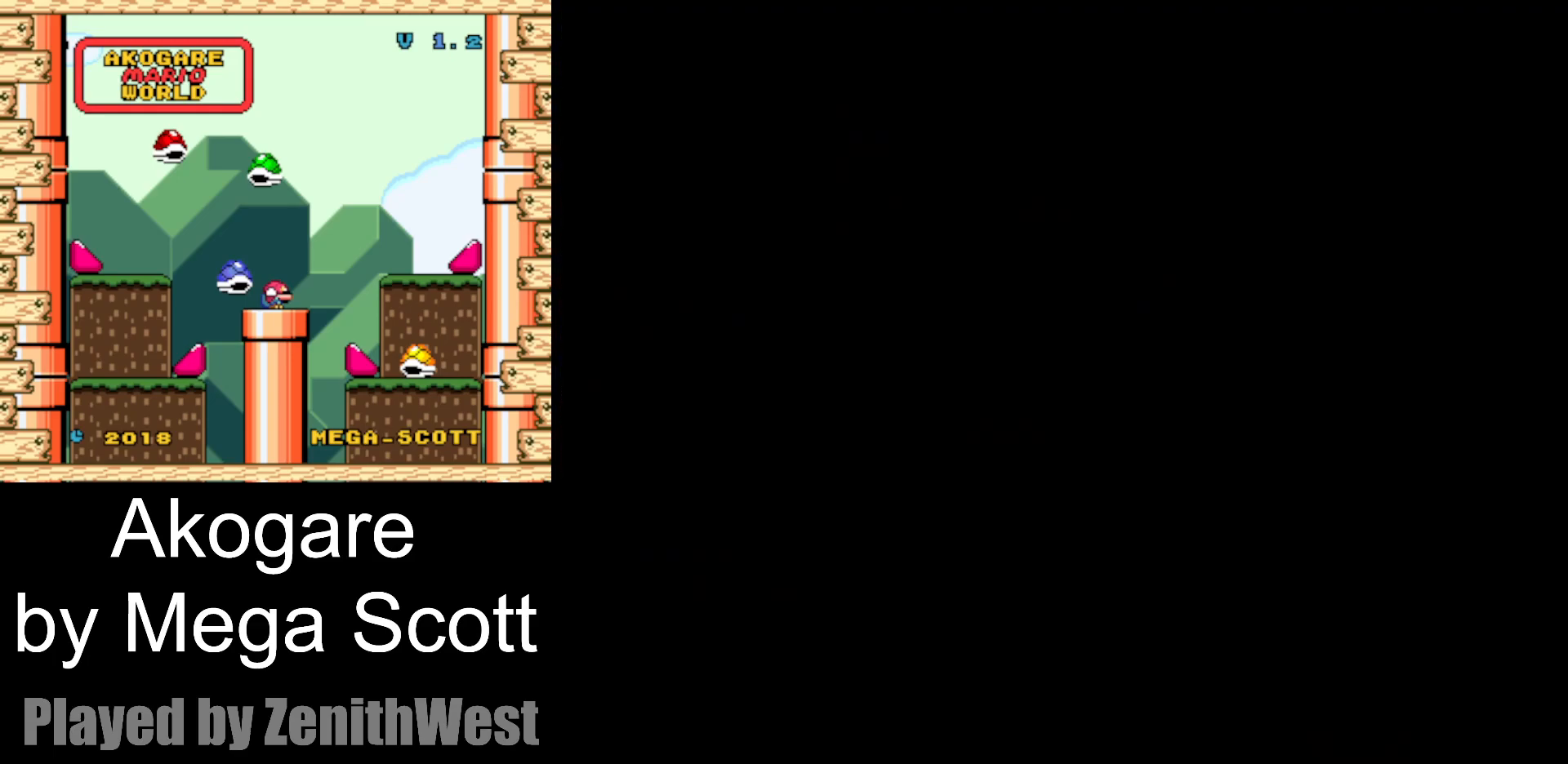
{"dt_ms": 500, "buttons": ["Y"], "events": []}
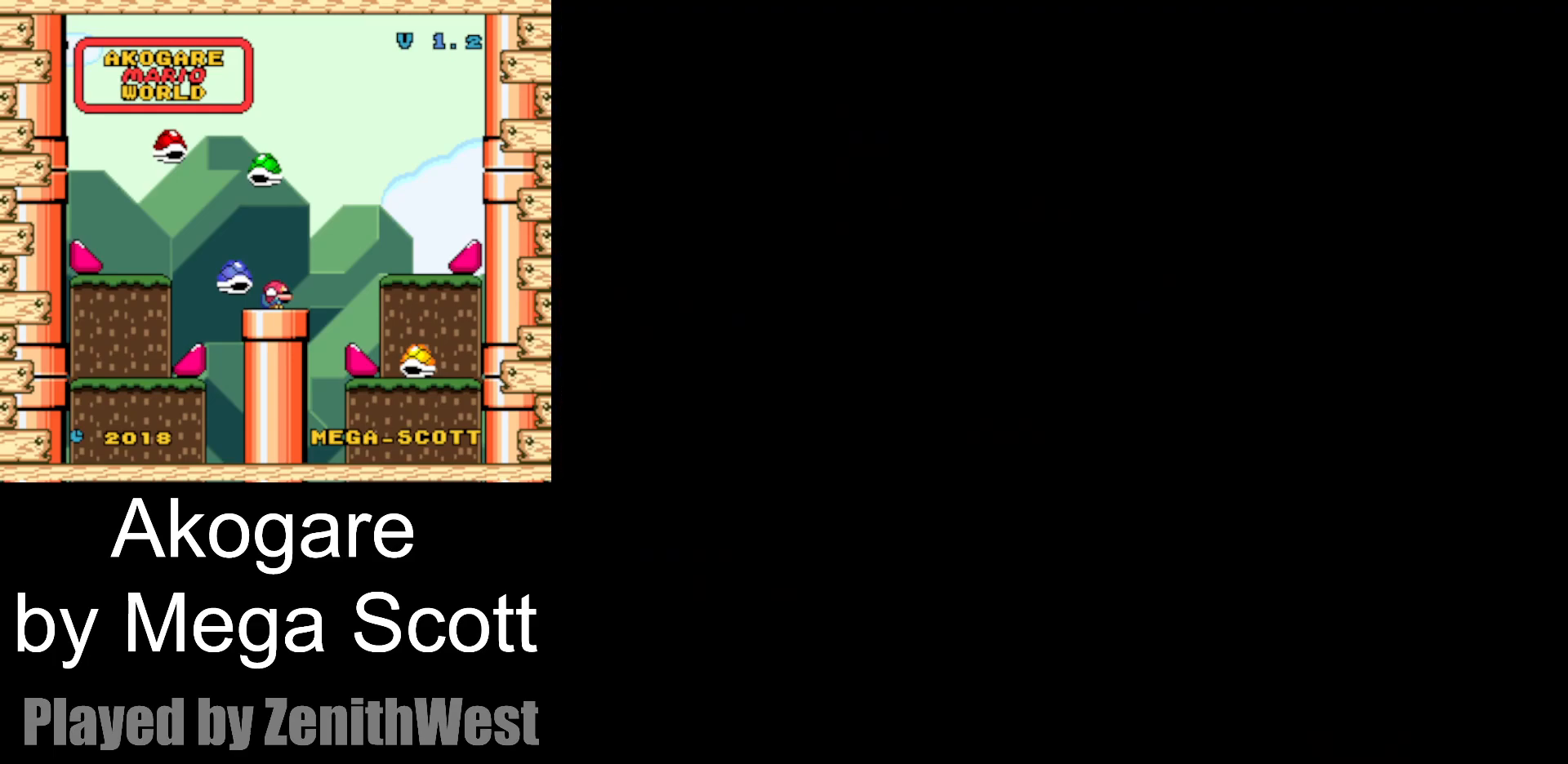
{"dt_ms": 500, "buttons": ["Y"], "events": []}
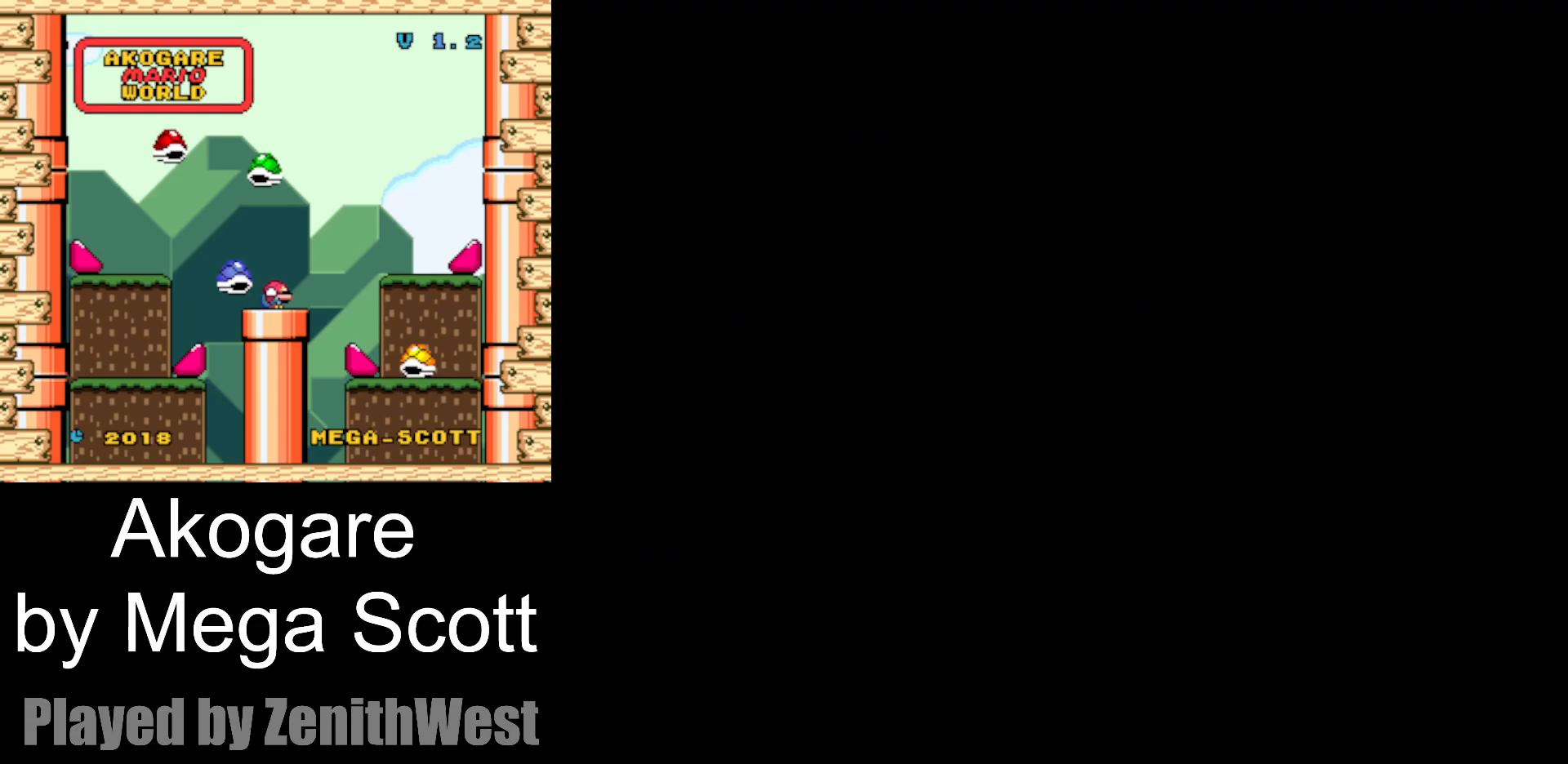
{"dt_ms": 500, "buttons": ["Y"], "events": []}
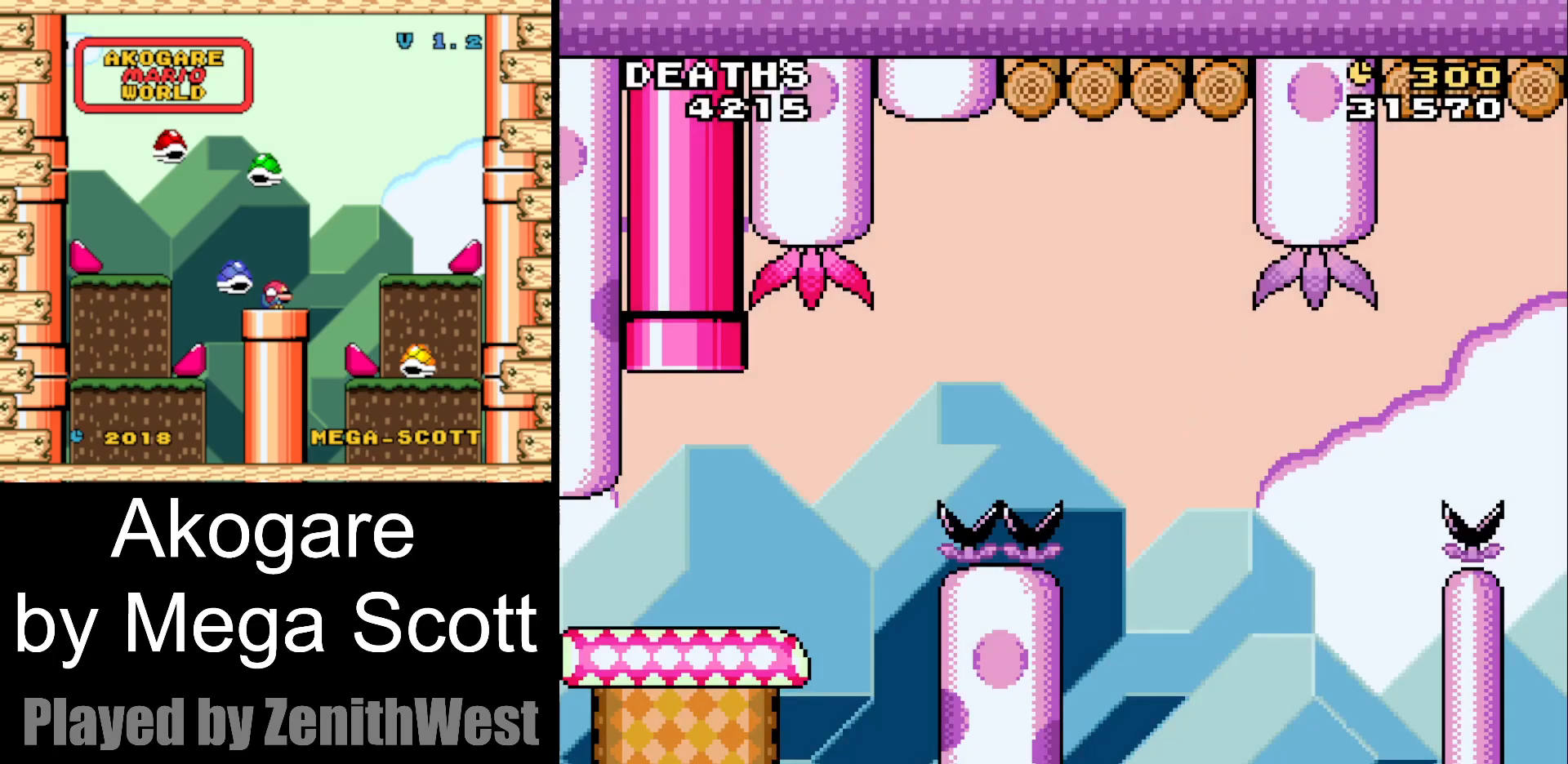
{"dt_ms": 500, "buttons": ["Y", "DPAD_RIGHT"], "events": [[83, "DPAD_RIGHT", "down"]]}
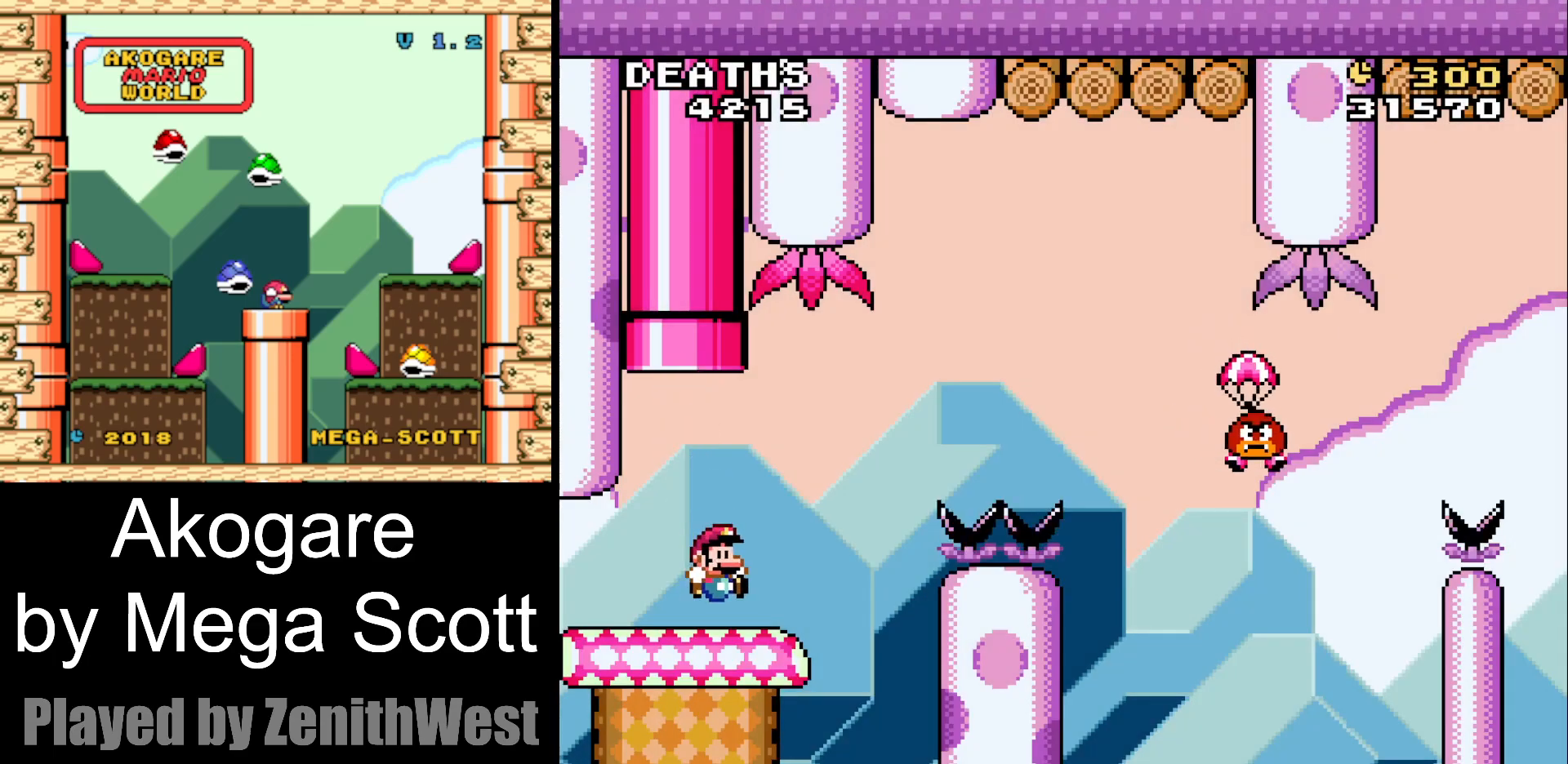
{"dt_ms": 500, "buttons": ["B", "Y", "DPAD_RIGHT"], "events": [[100, "B", "down"]]}
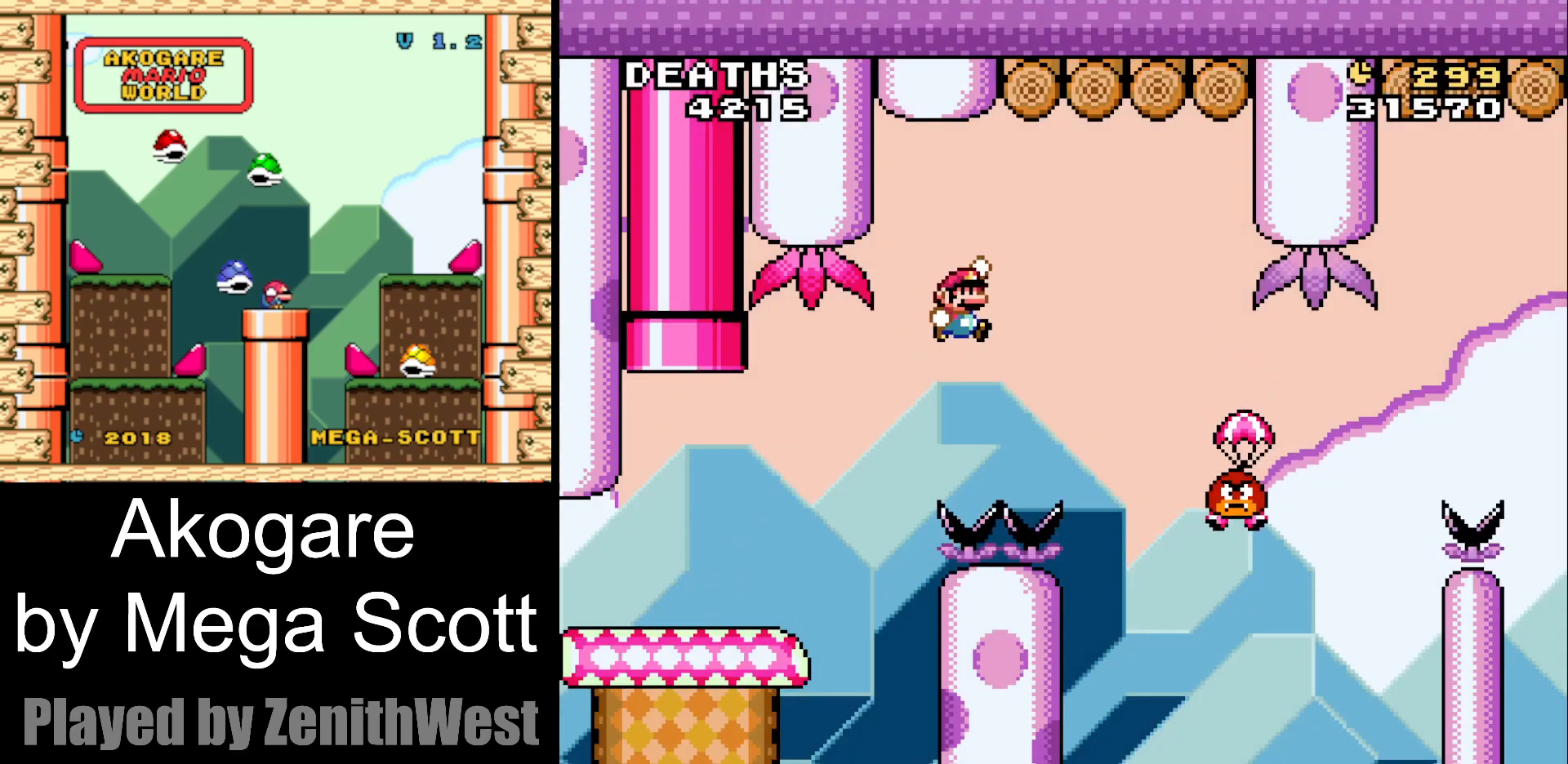
{"dt_ms": 500, "buttons": ["B", "Y", "DPAD_RIGHT"], "events": []}
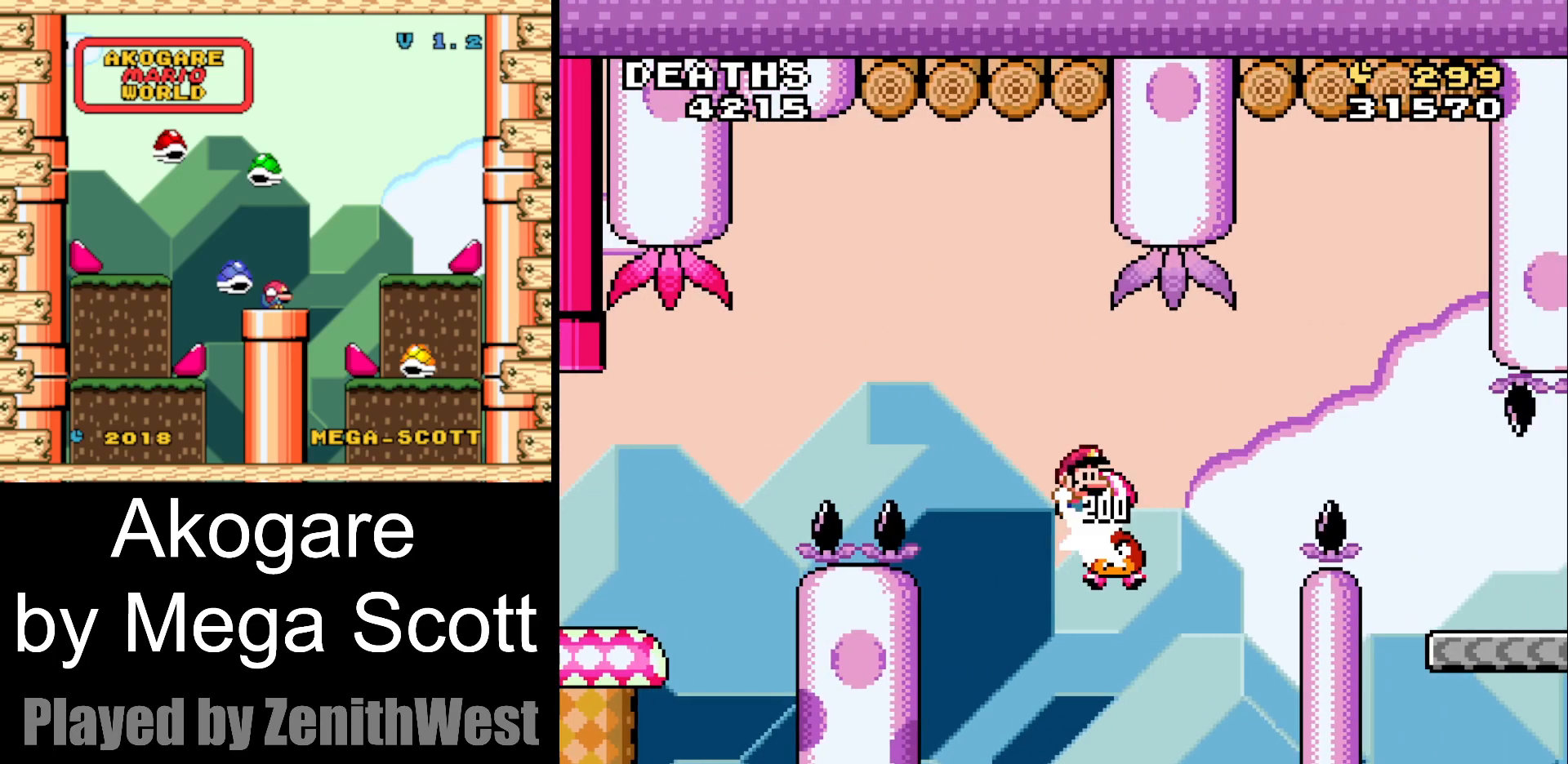
{"dt_ms": 500, "buttons": ["B", "Y", "DPAD_RIGHT"], "events": []}